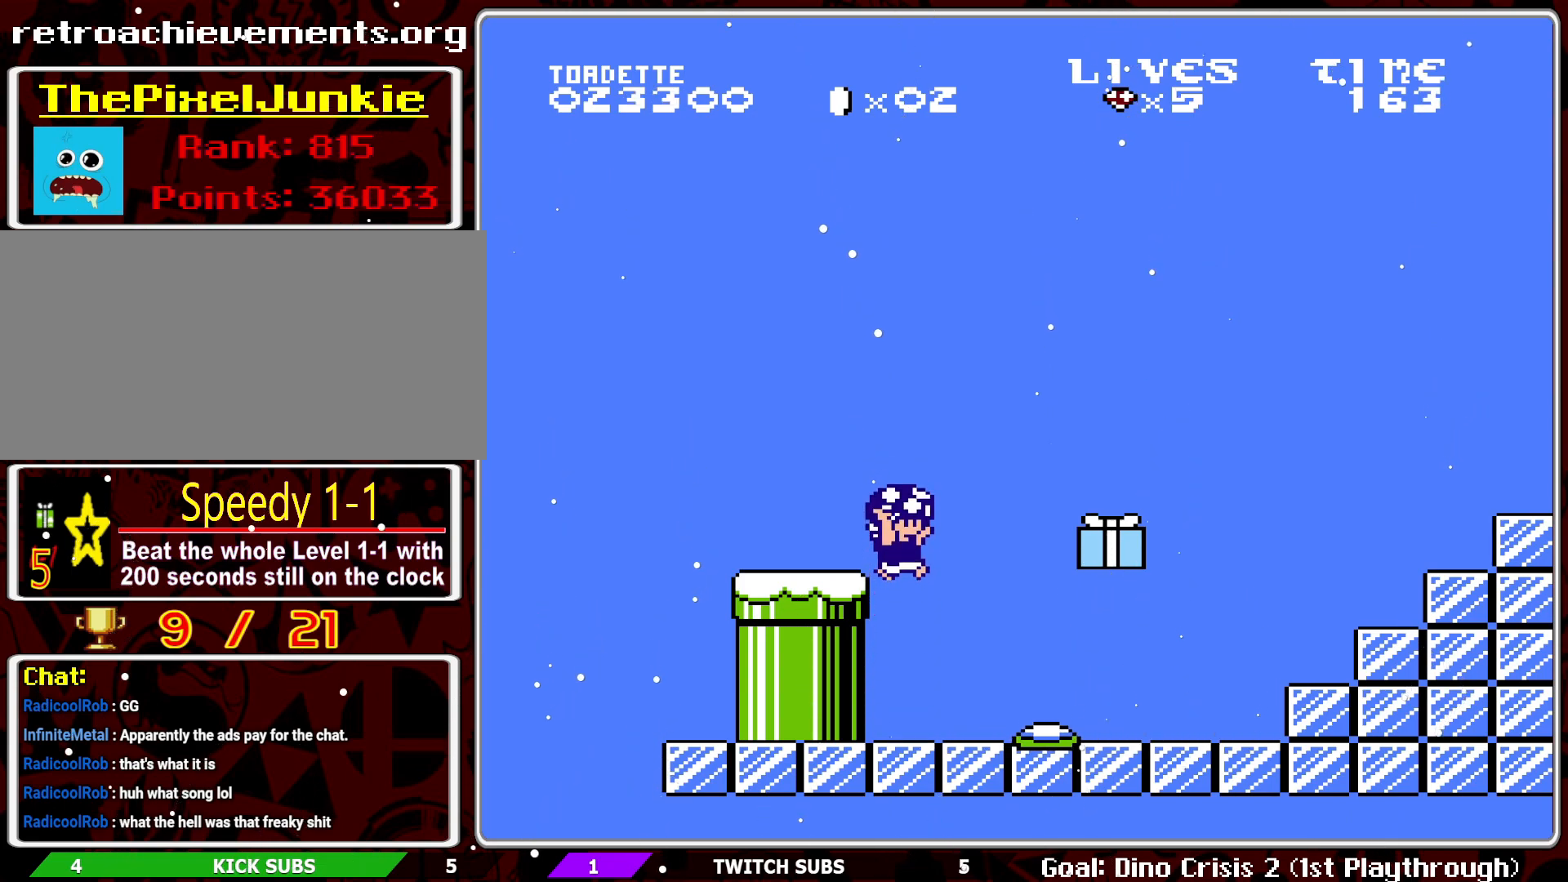
Gameplay with a controller (Nintendo layout); each line is a JSON object with the inputs held at the frame after it. "events" lists button and stick changes between this image and that frame as [ms after this image, input, new state], when the widget could be followed in between. Not read: L3 R3.
{"buttons": ["B"], "events": []}
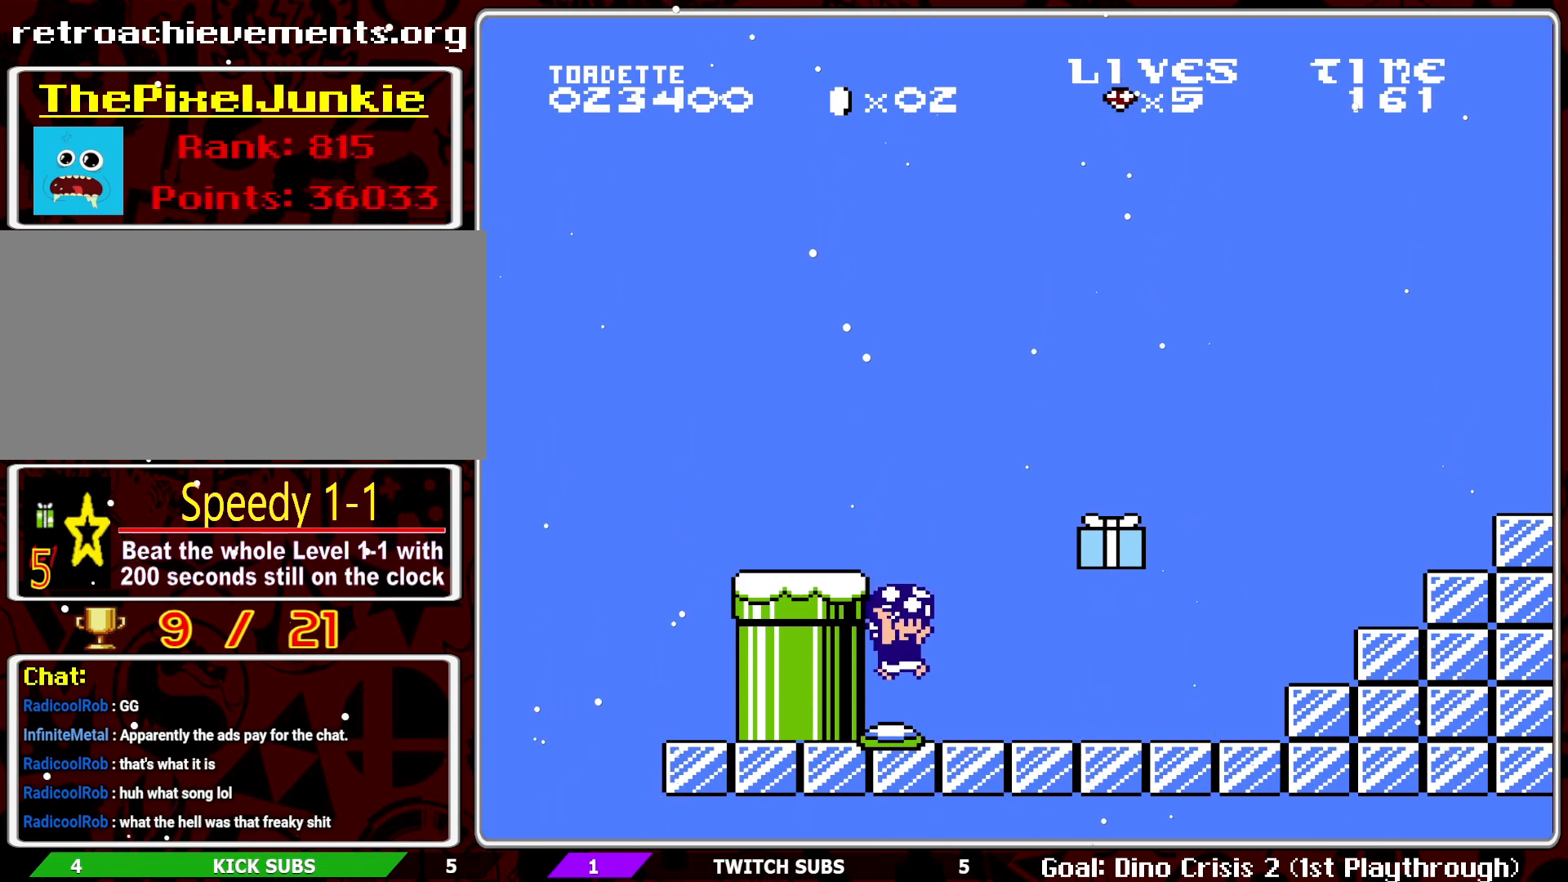
{"buttons": ["B"], "events": []}
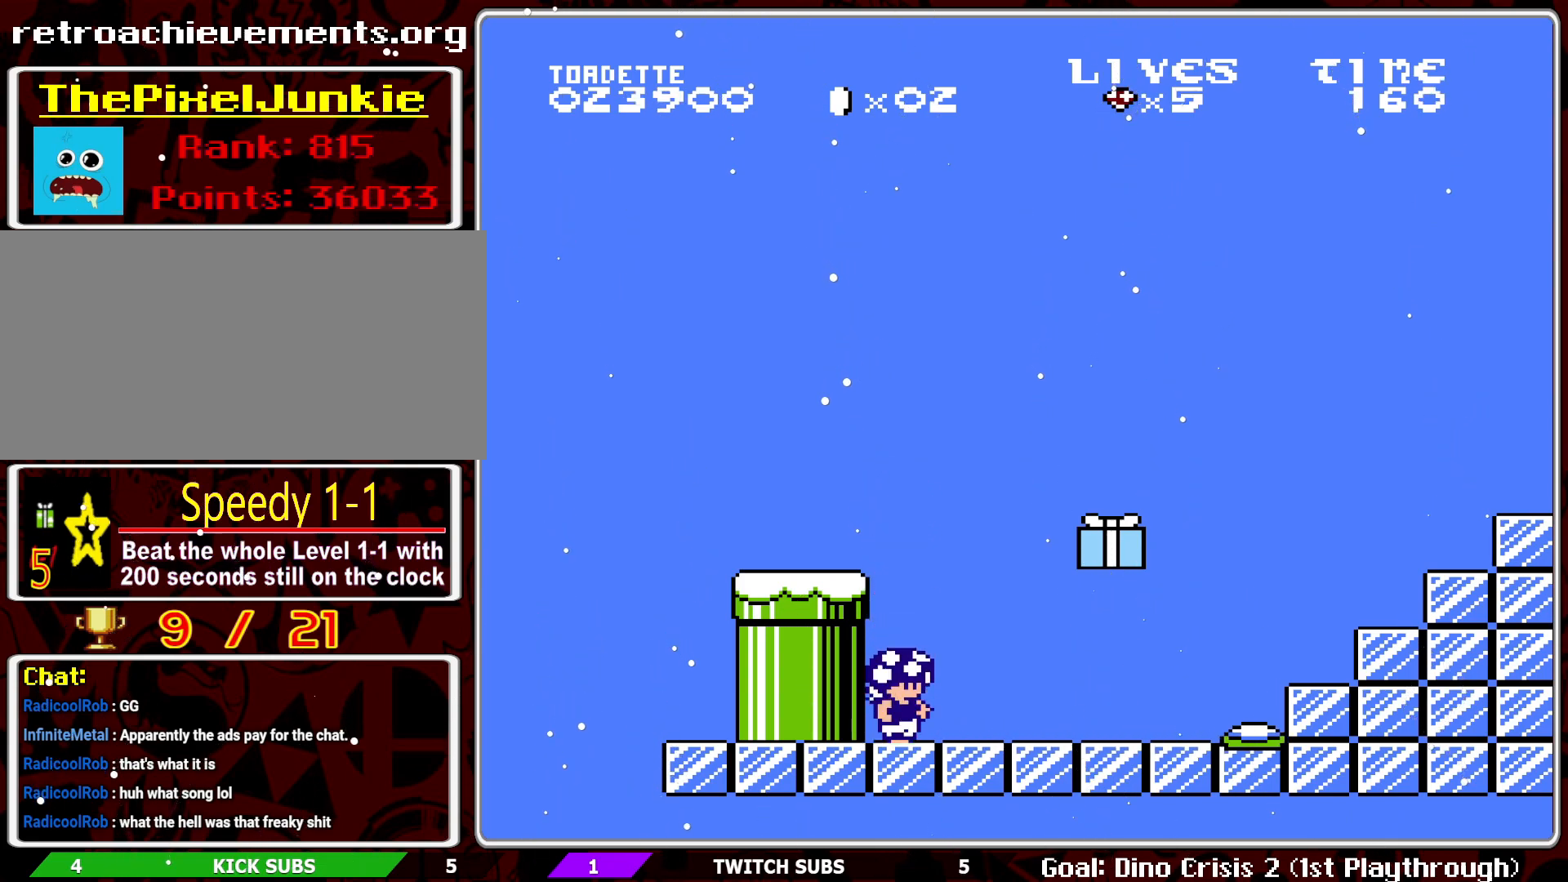
{"buttons": ["B"], "events": [[17, "A", "down"], [117, "A", "up"]]}
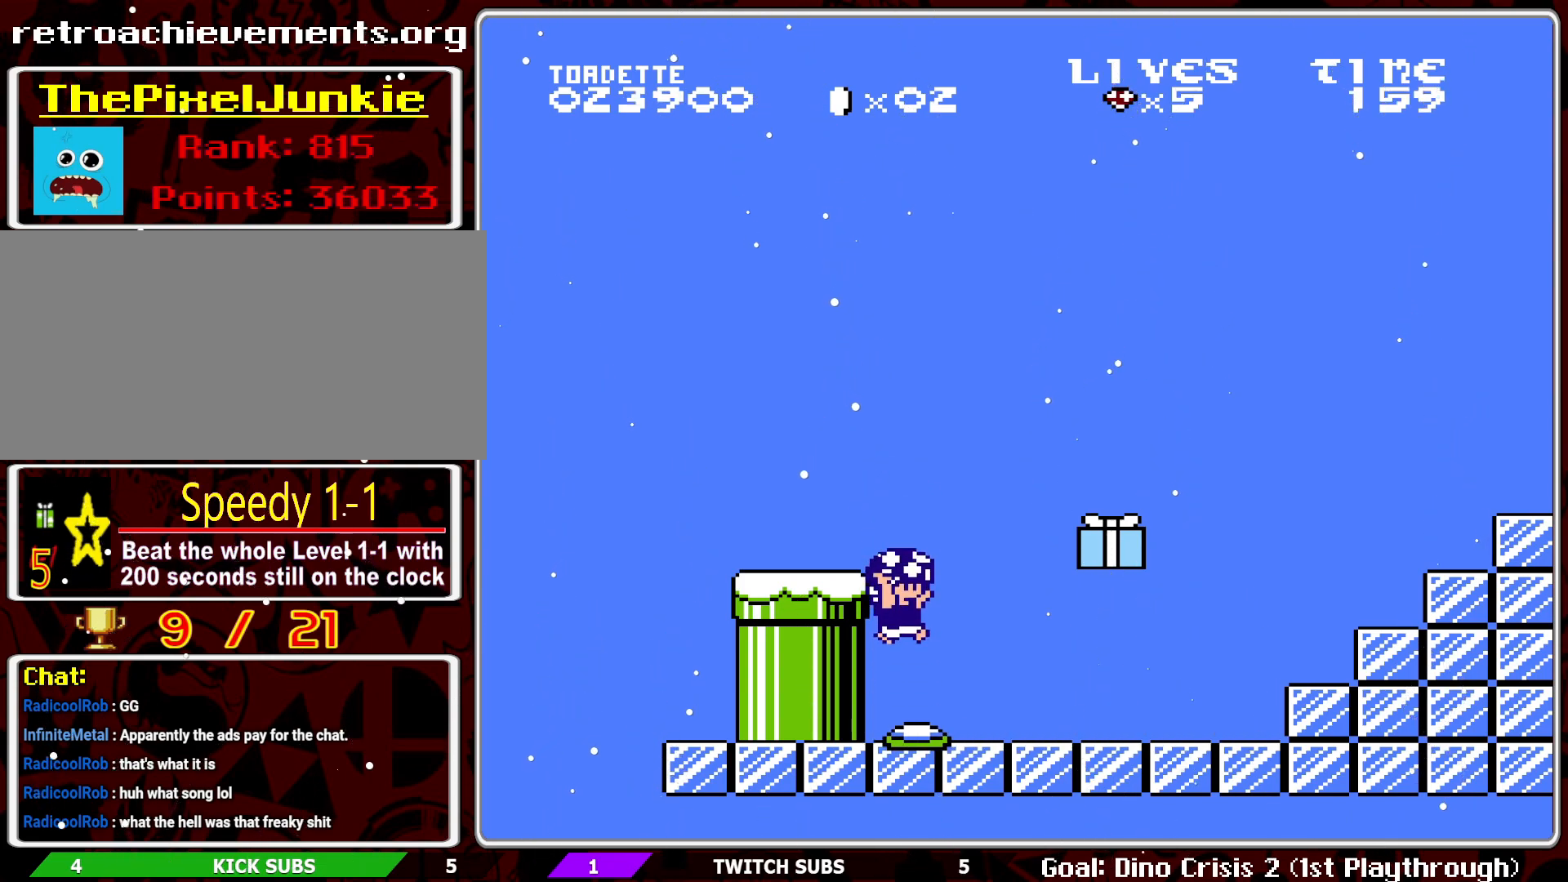
{"buttons": ["B"], "events": []}
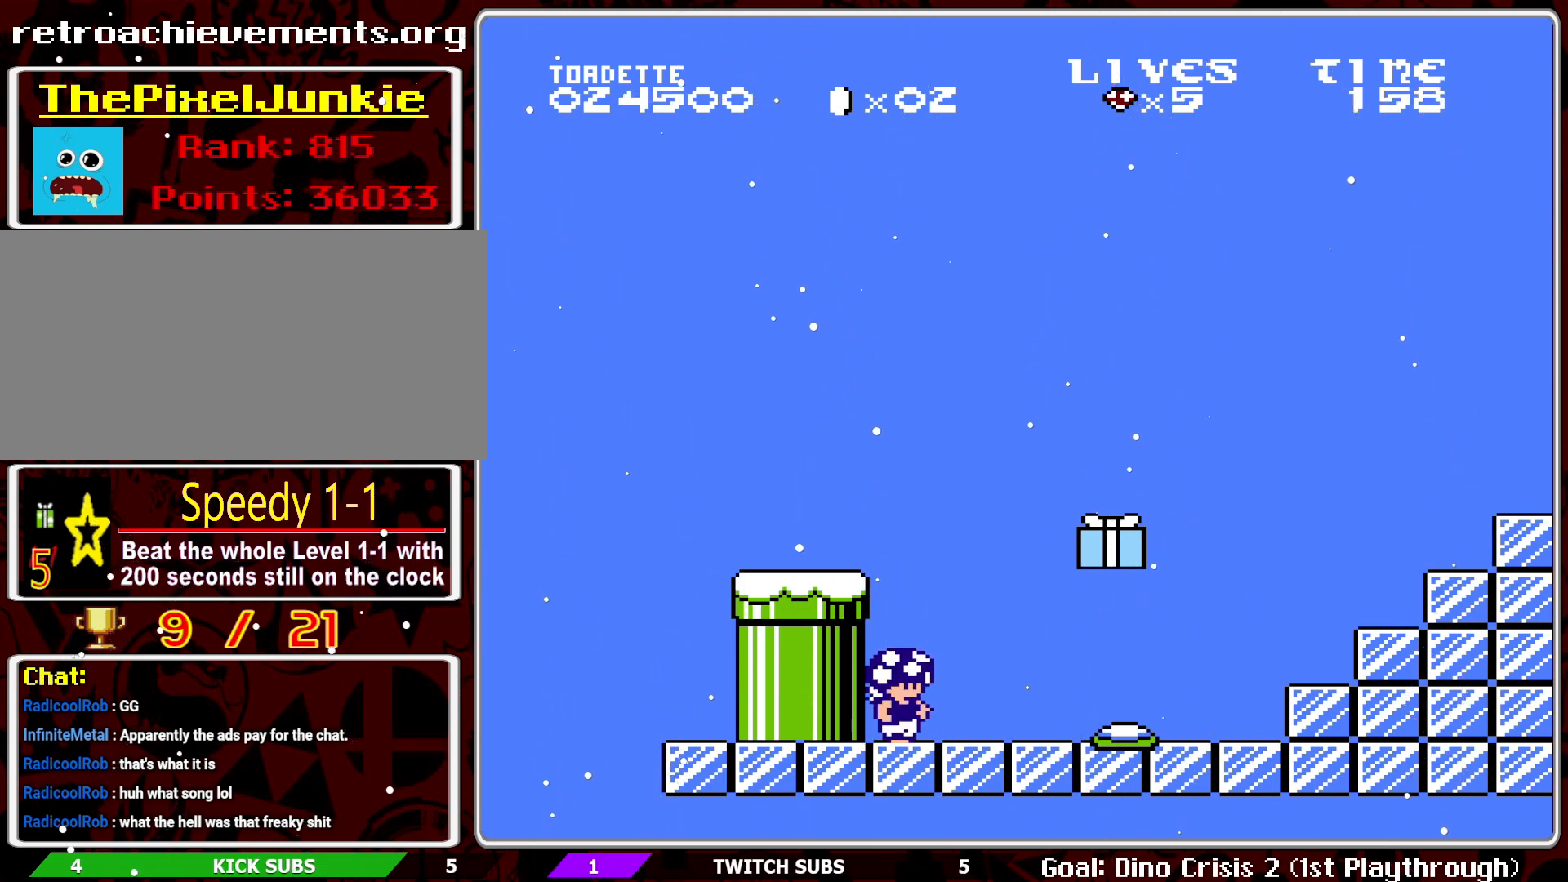
{"buttons": ["B"], "events": [[50, "SELECT", "down"], [117, "SELECT", "up"], [233, "A", "down"], [417, "A", "up"]]}
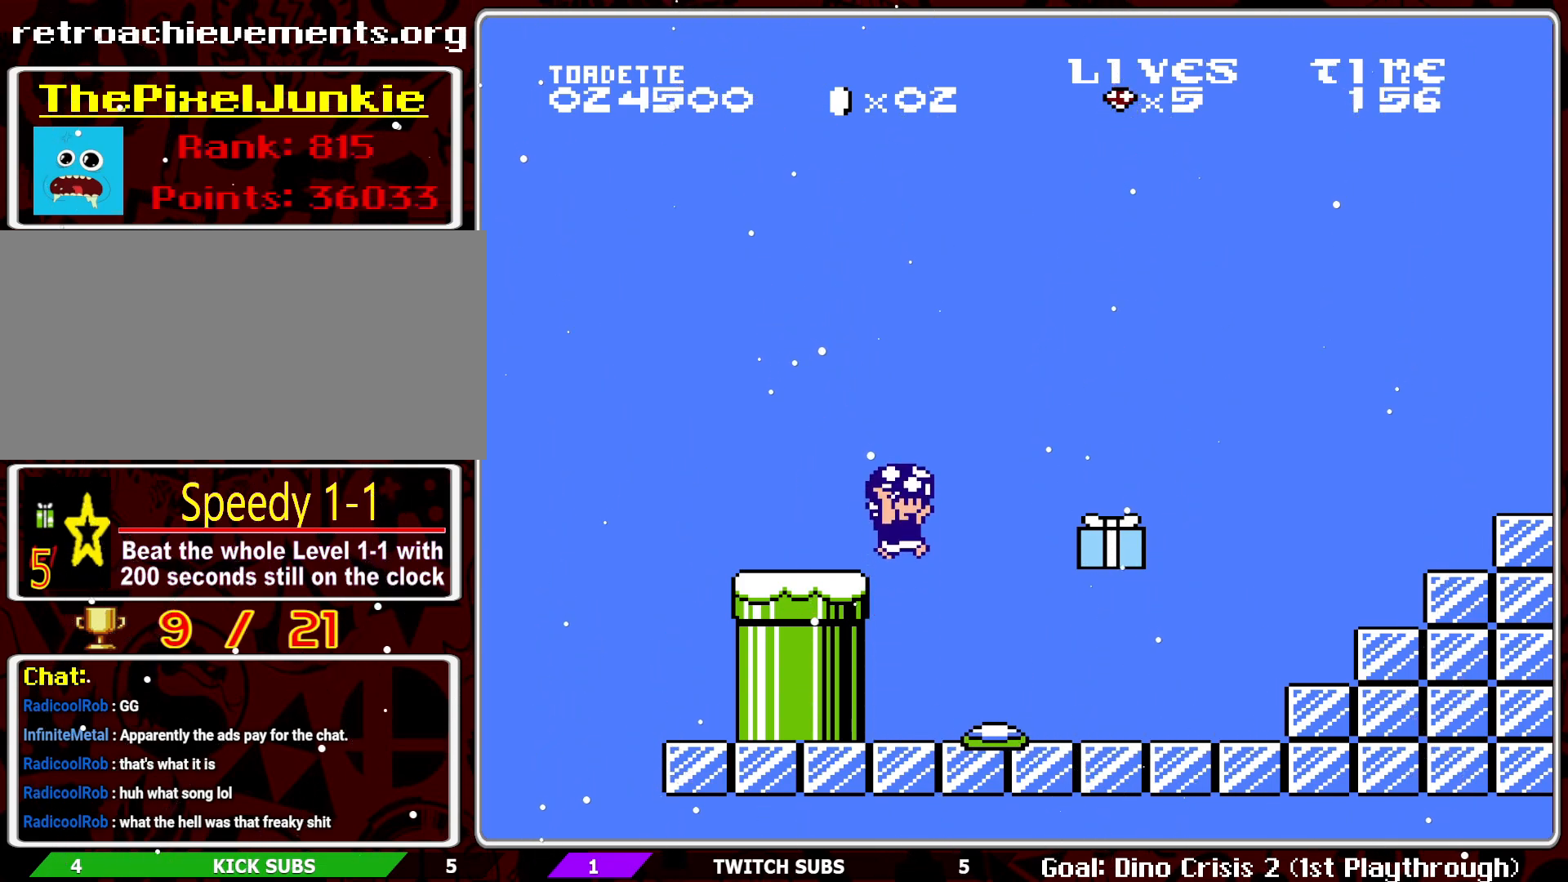
{"buttons": ["B"], "events": []}
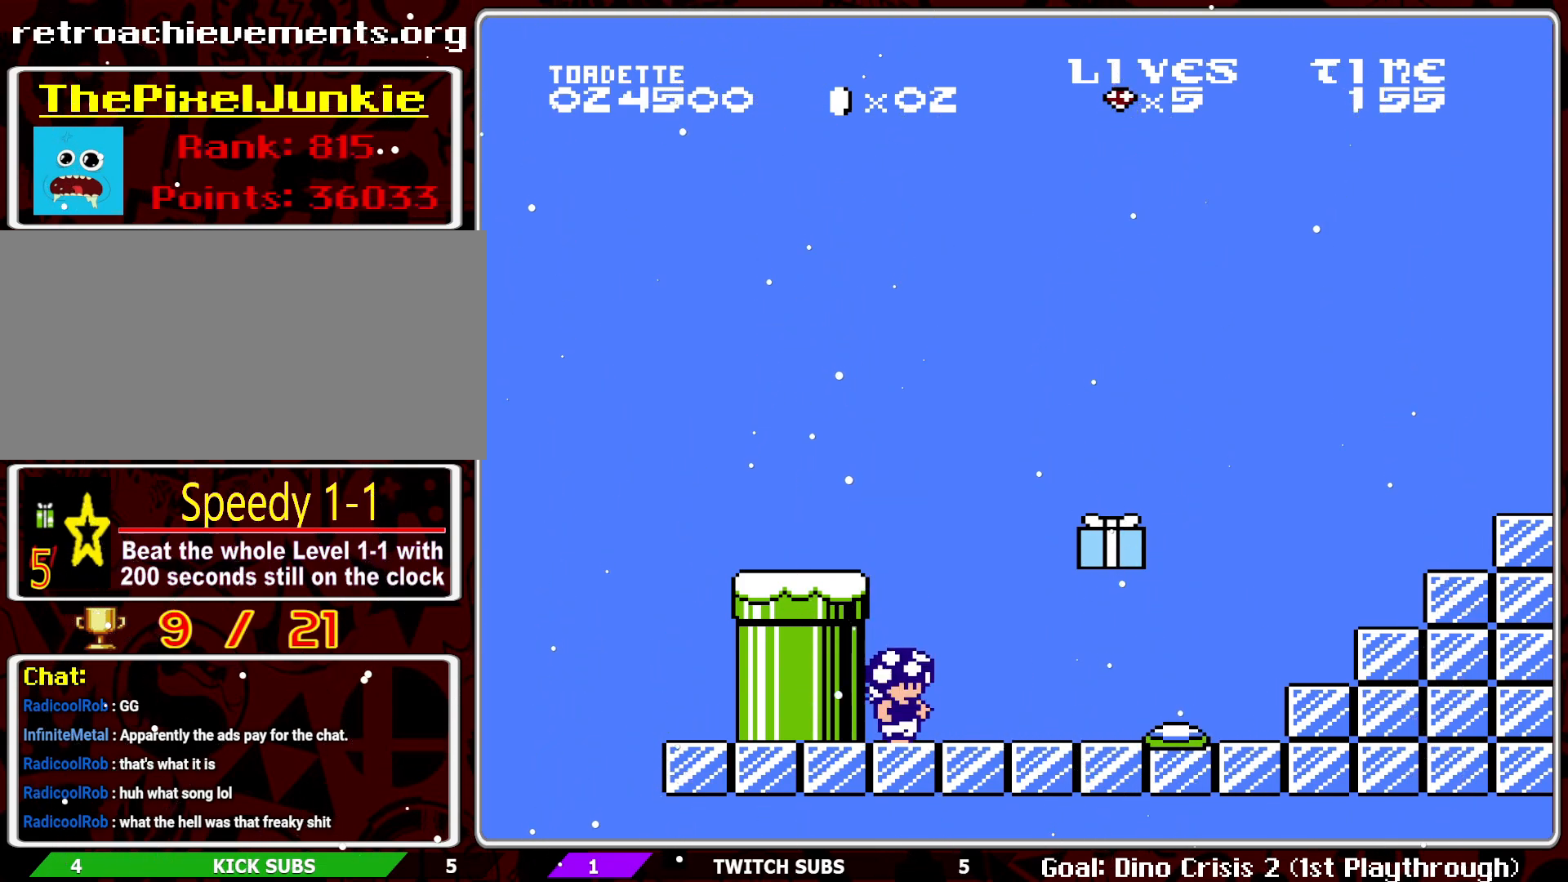
{"buttons": ["B"], "events": [[133, "A", "down"], [233, "A", "up"]]}
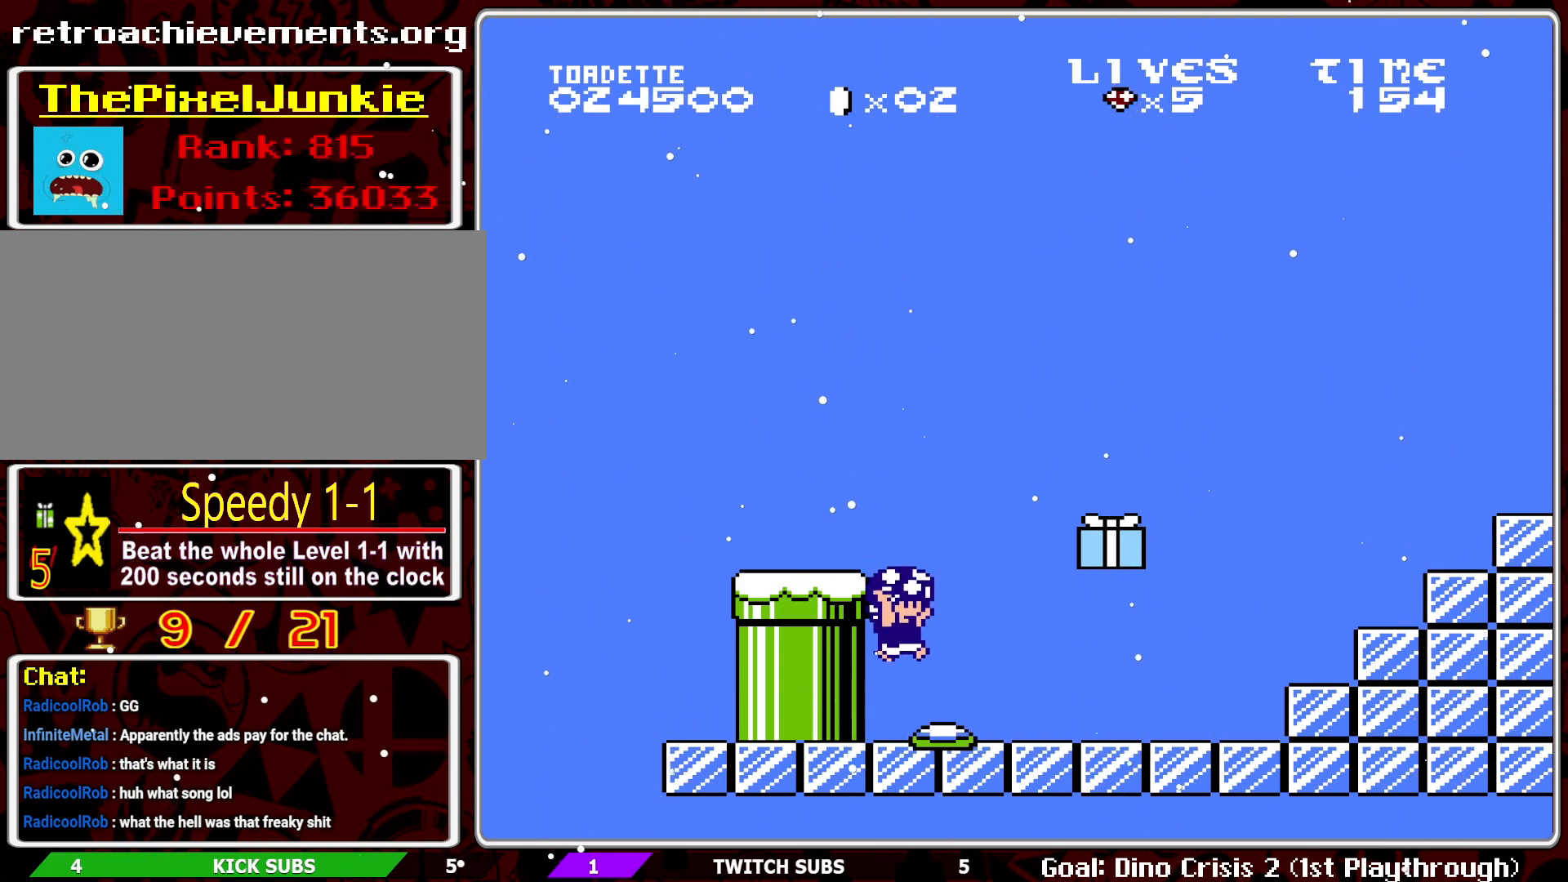
{"buttons": ["B"], "events": []}
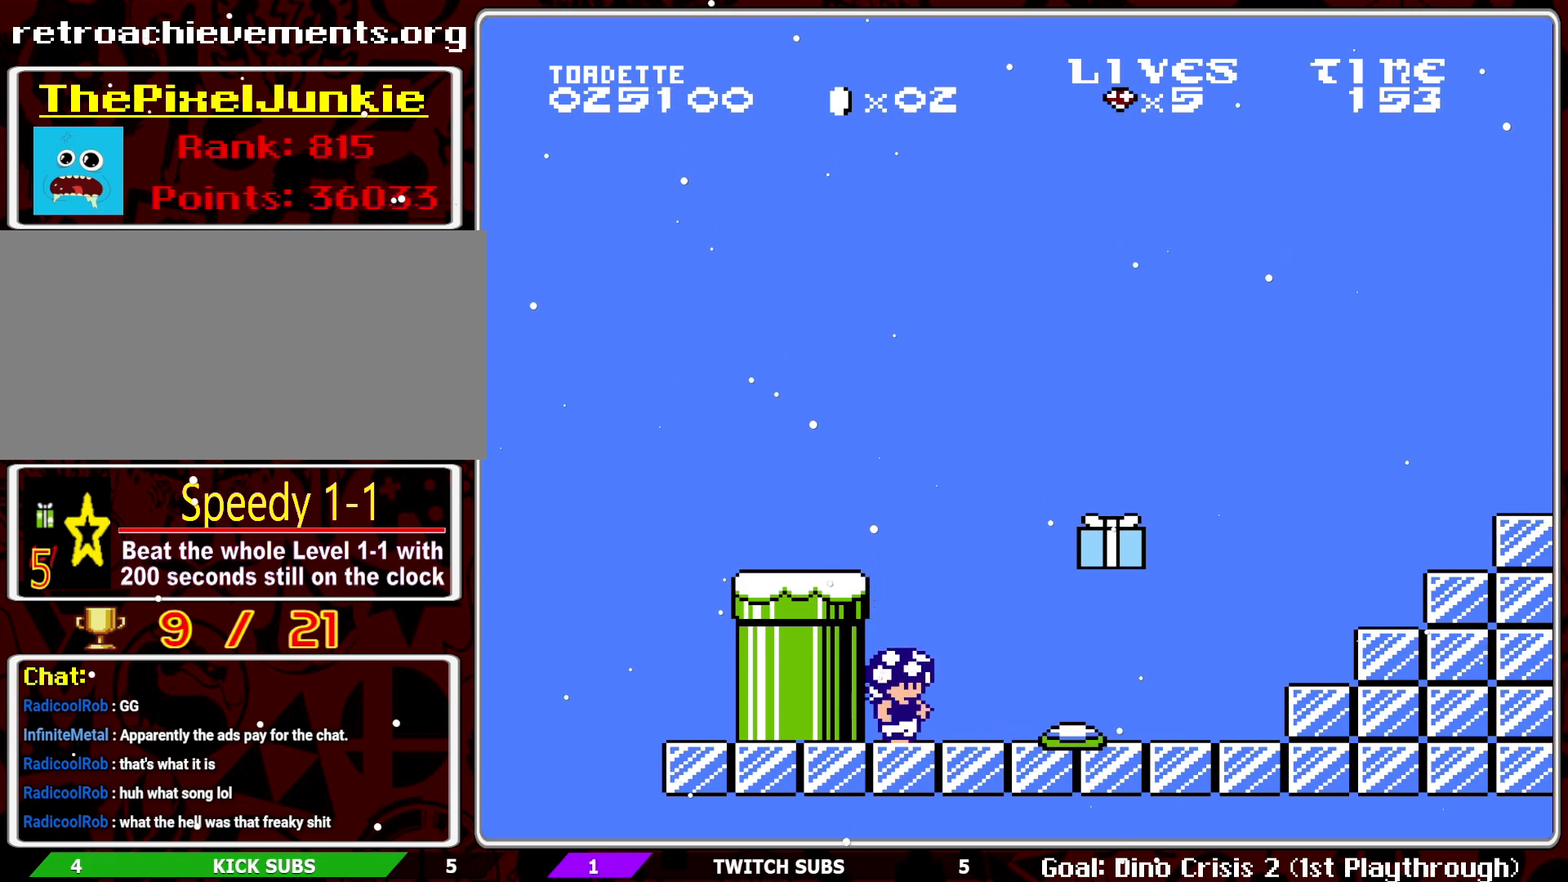
{"buttons": ["B"], "events": [[267, "A", "down"], [350, "A", "up"]]}
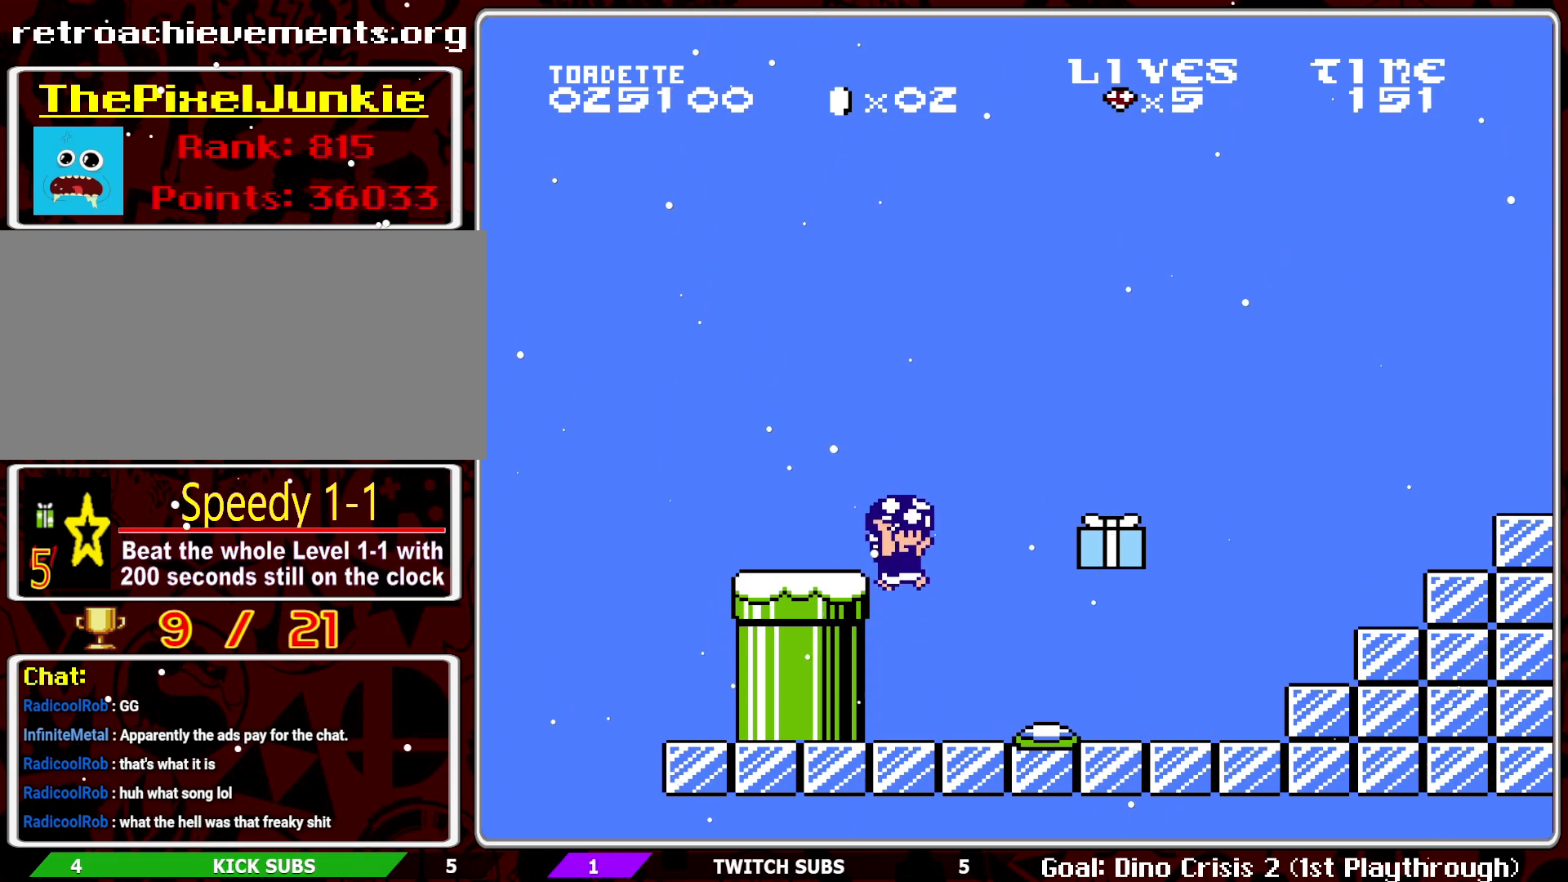
{"buttons": ["B"], "events": []}
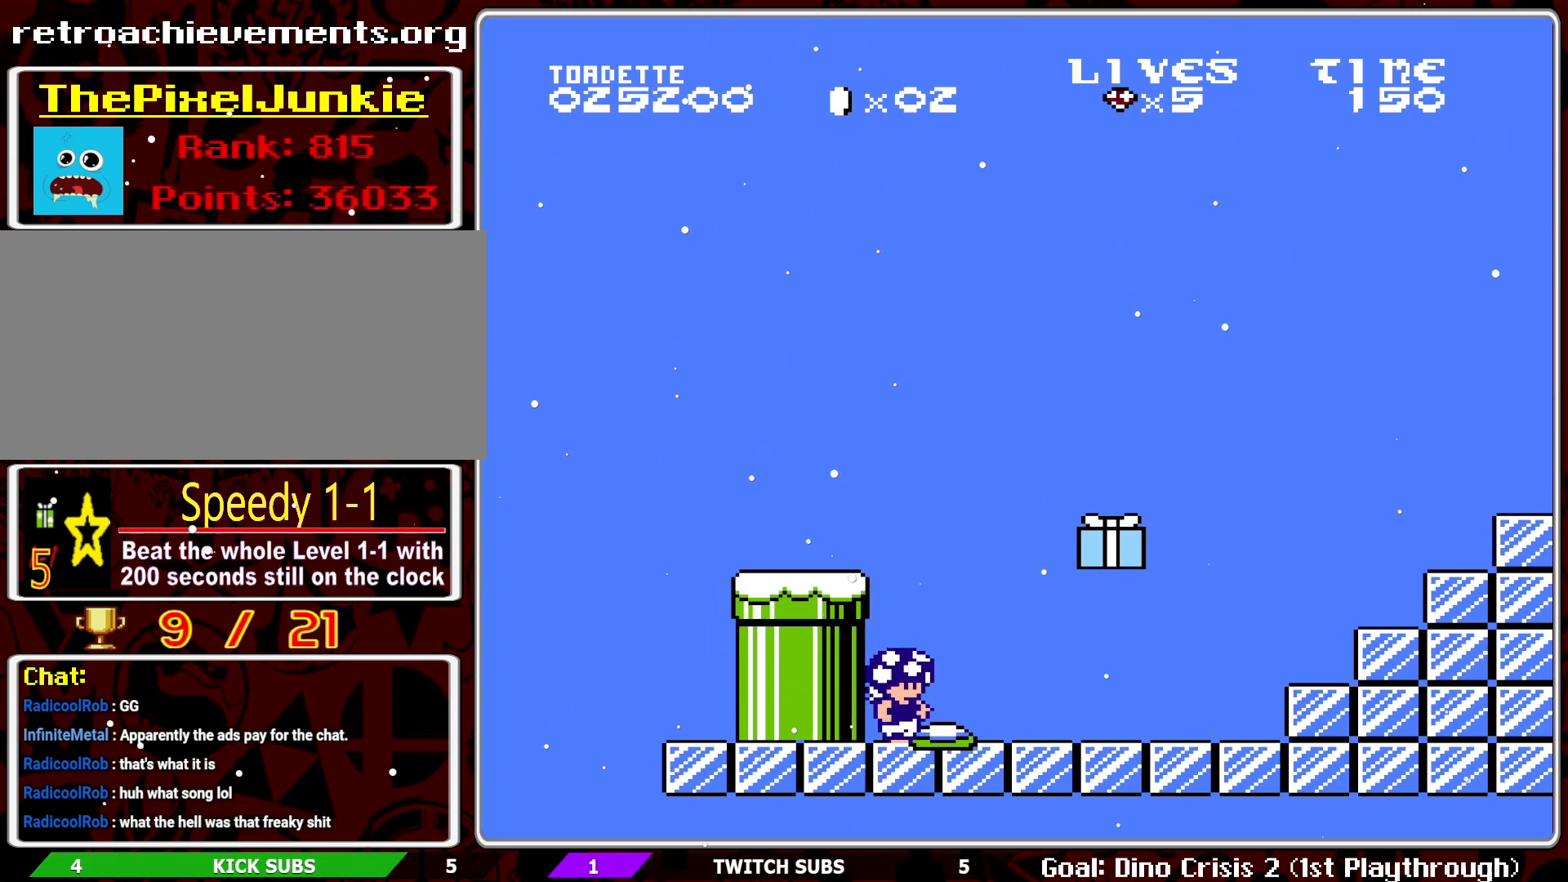
{"buttons": ["A", "B"], "events": [[433, "A", "down"]]}
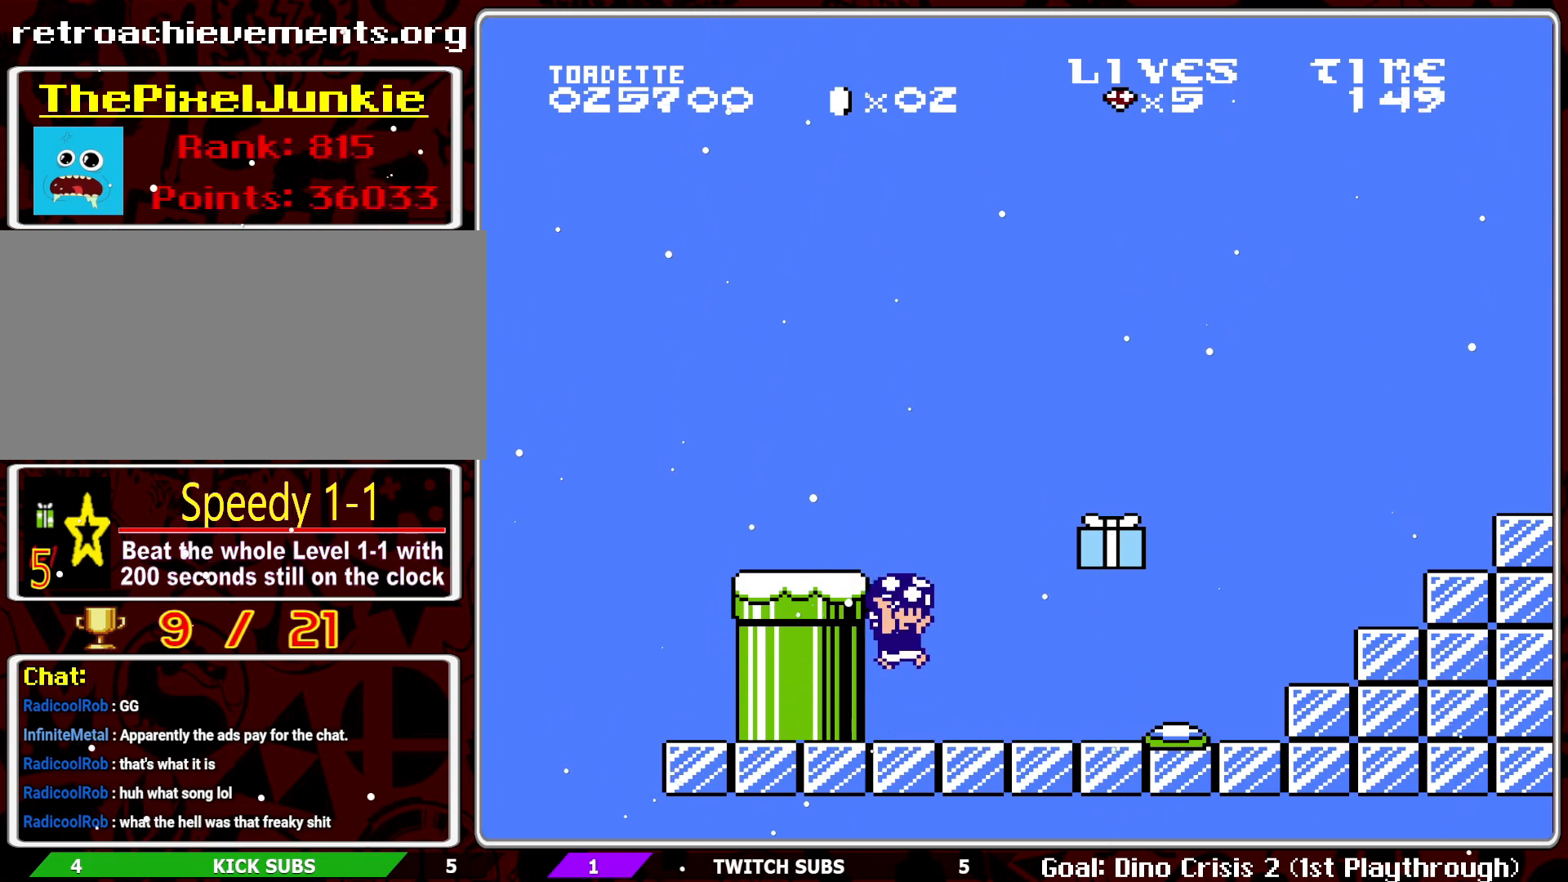
{"buttons": ["B"], "events": [[33, "A", "up"]]}
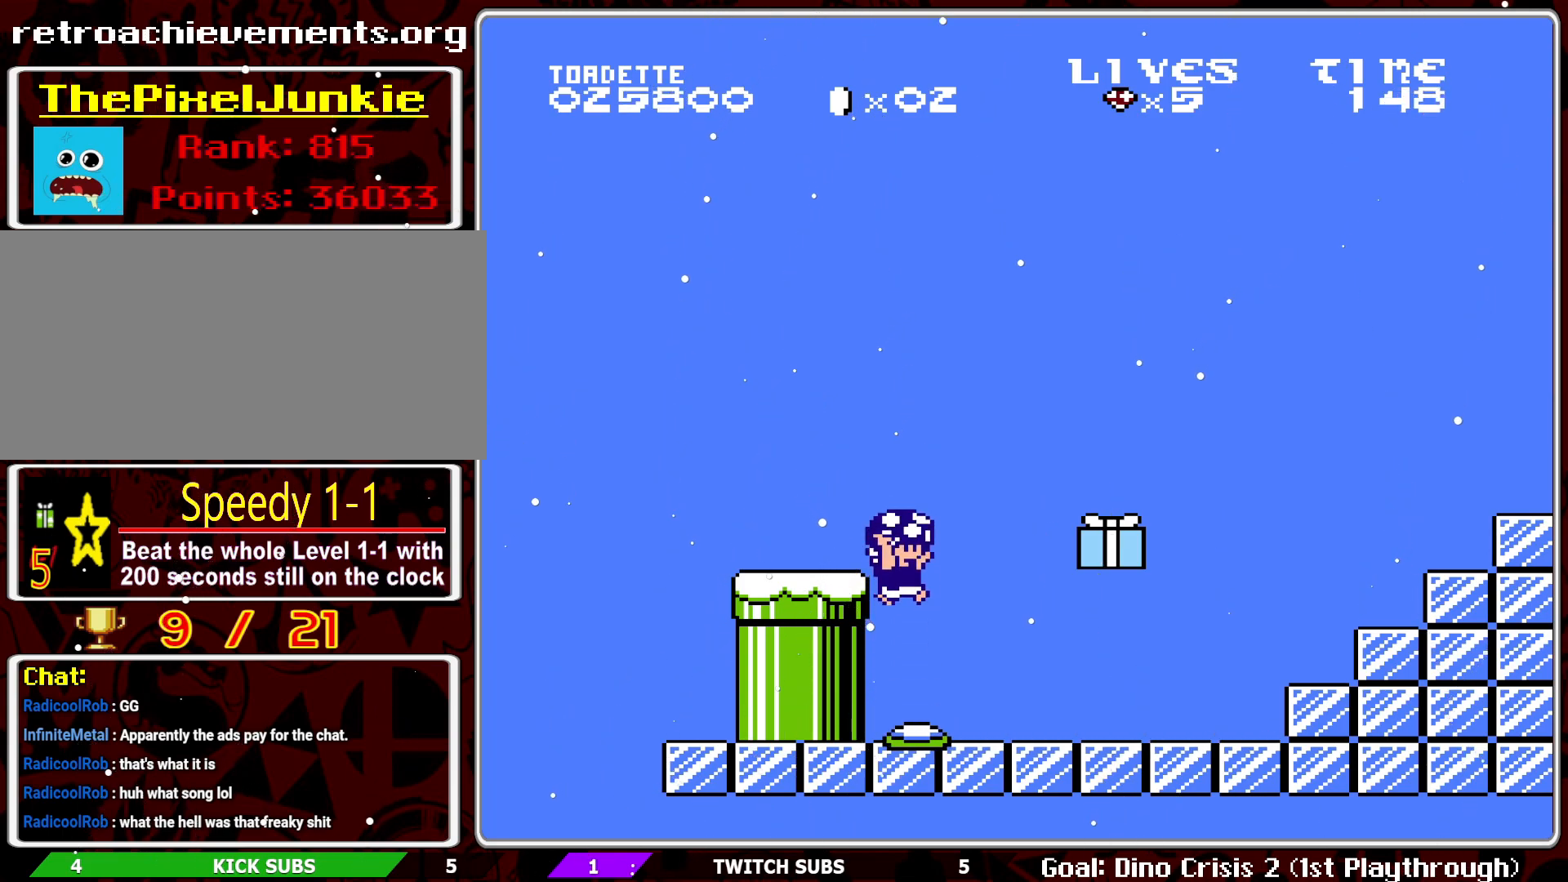
{"buttons": ["B"], "events": []}
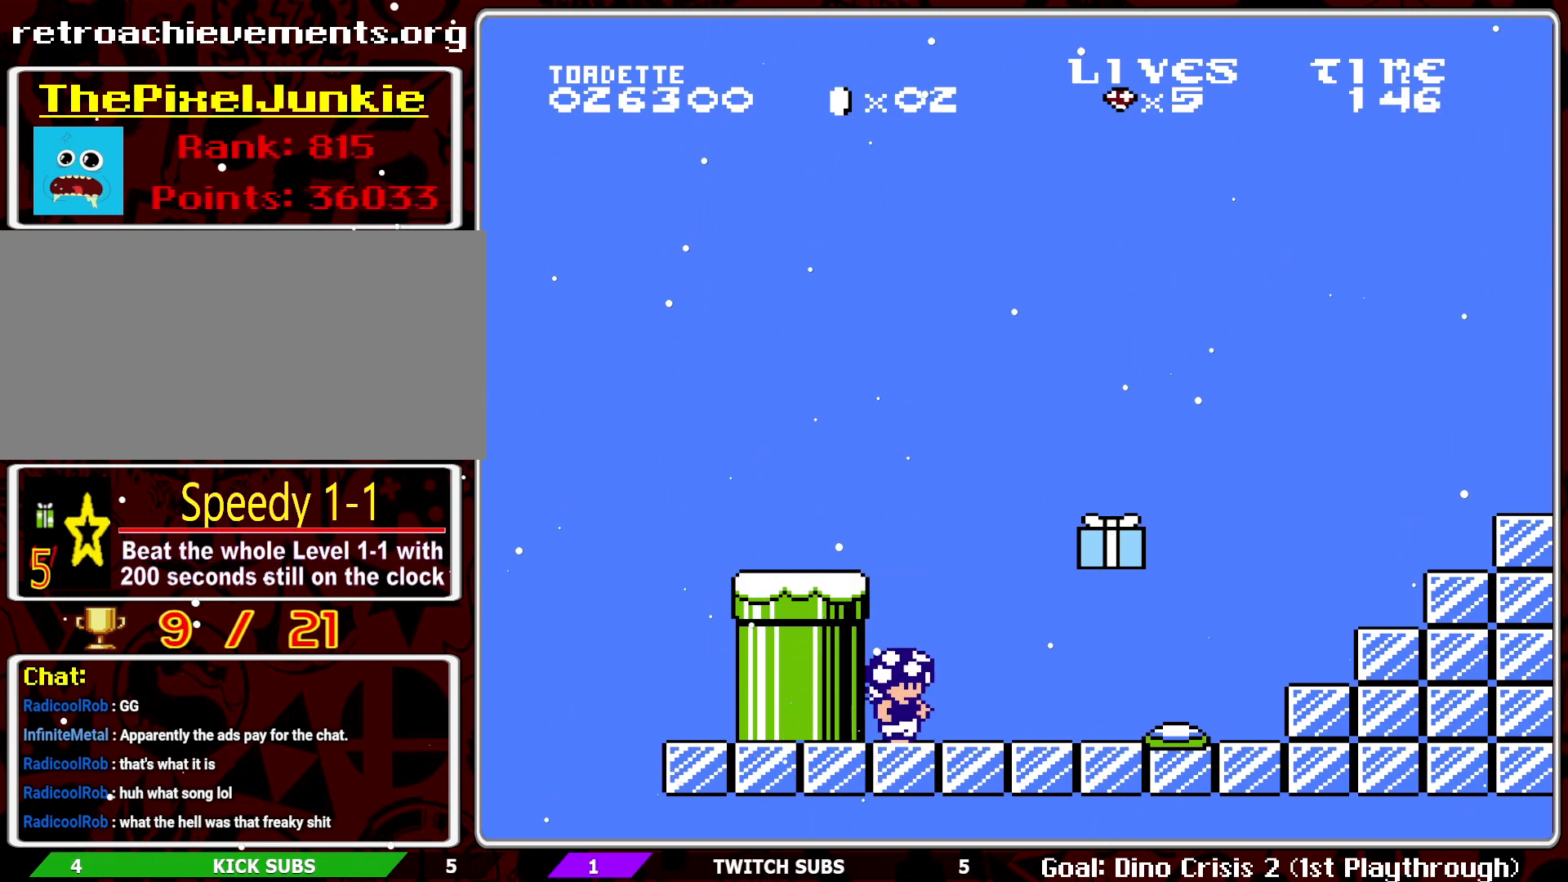
{"buttons": ["B"], "events": [[100, "A", "down"], [200, "A", "up"]]}
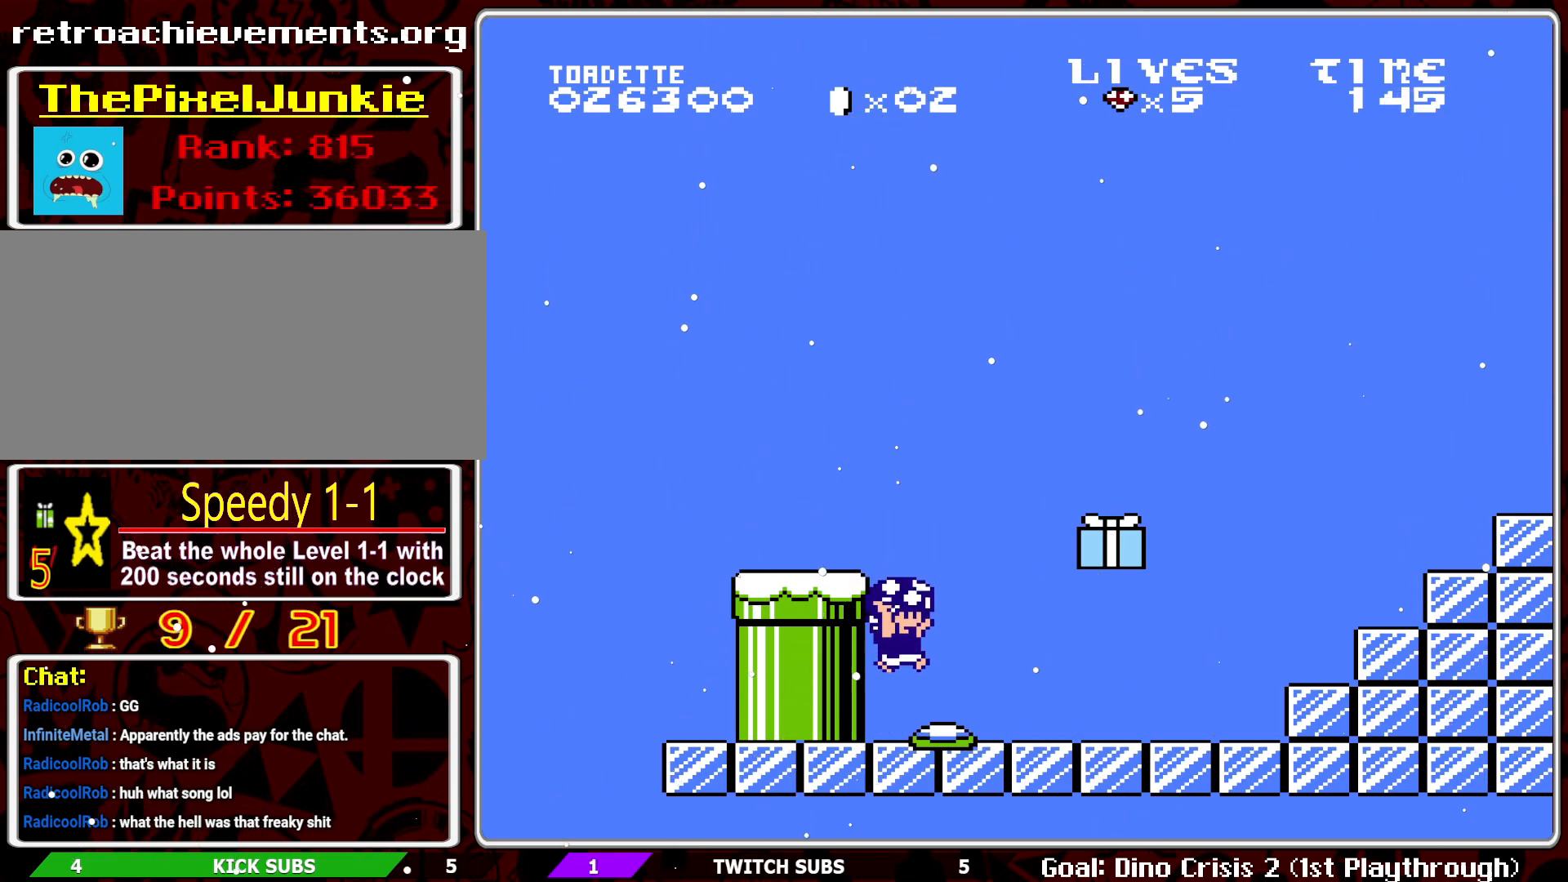
{"buttons": ["B"], "events": []}
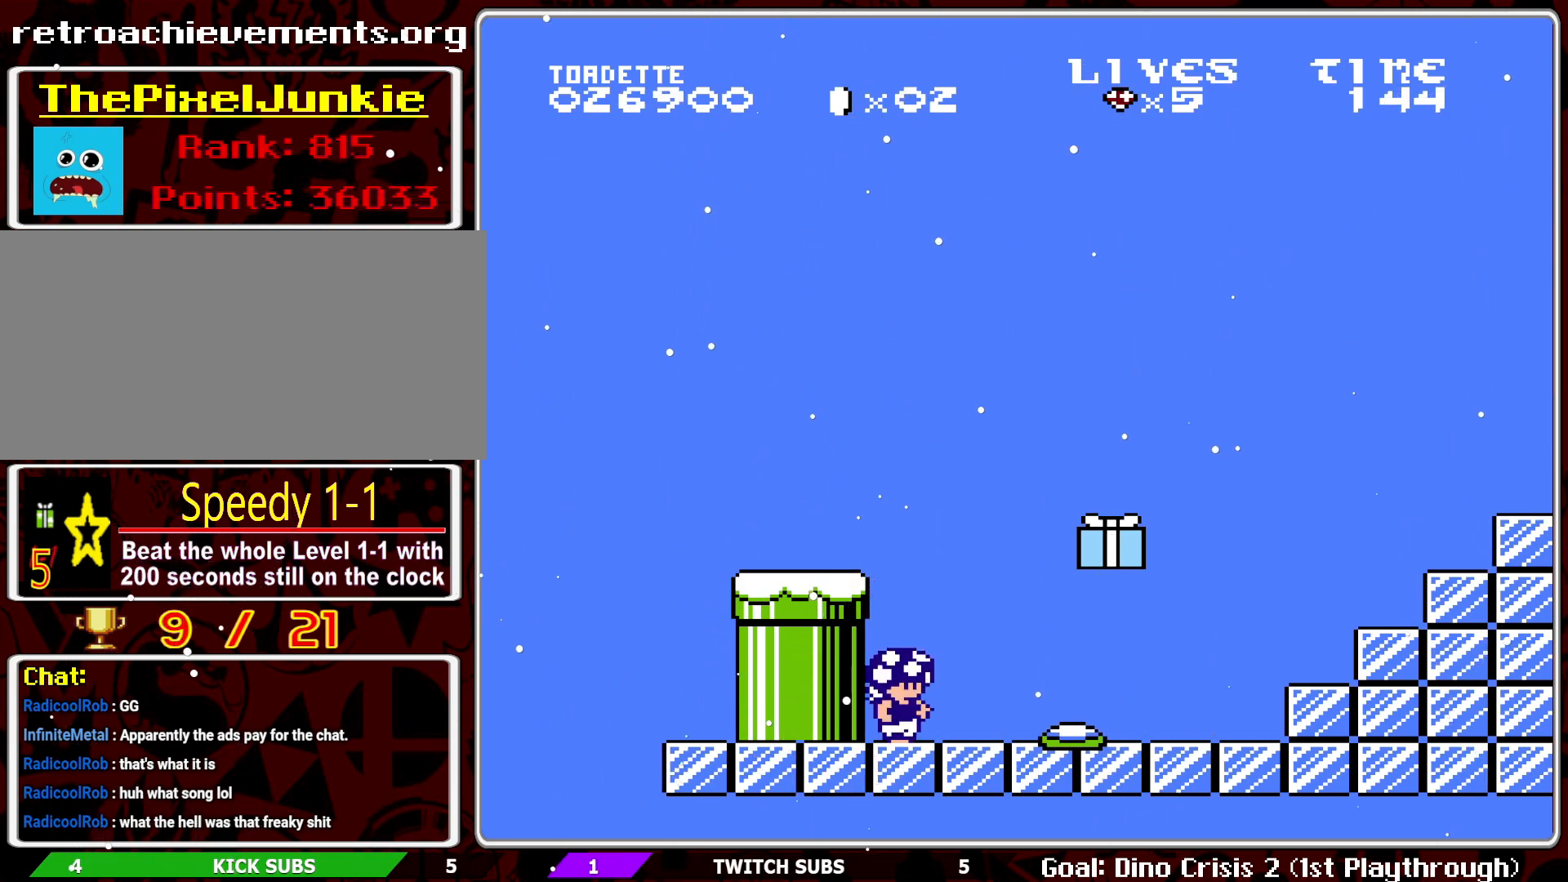
{"buttons": ["B"], "events": [[250, "A", "down"], [367, "A", "up"]]}
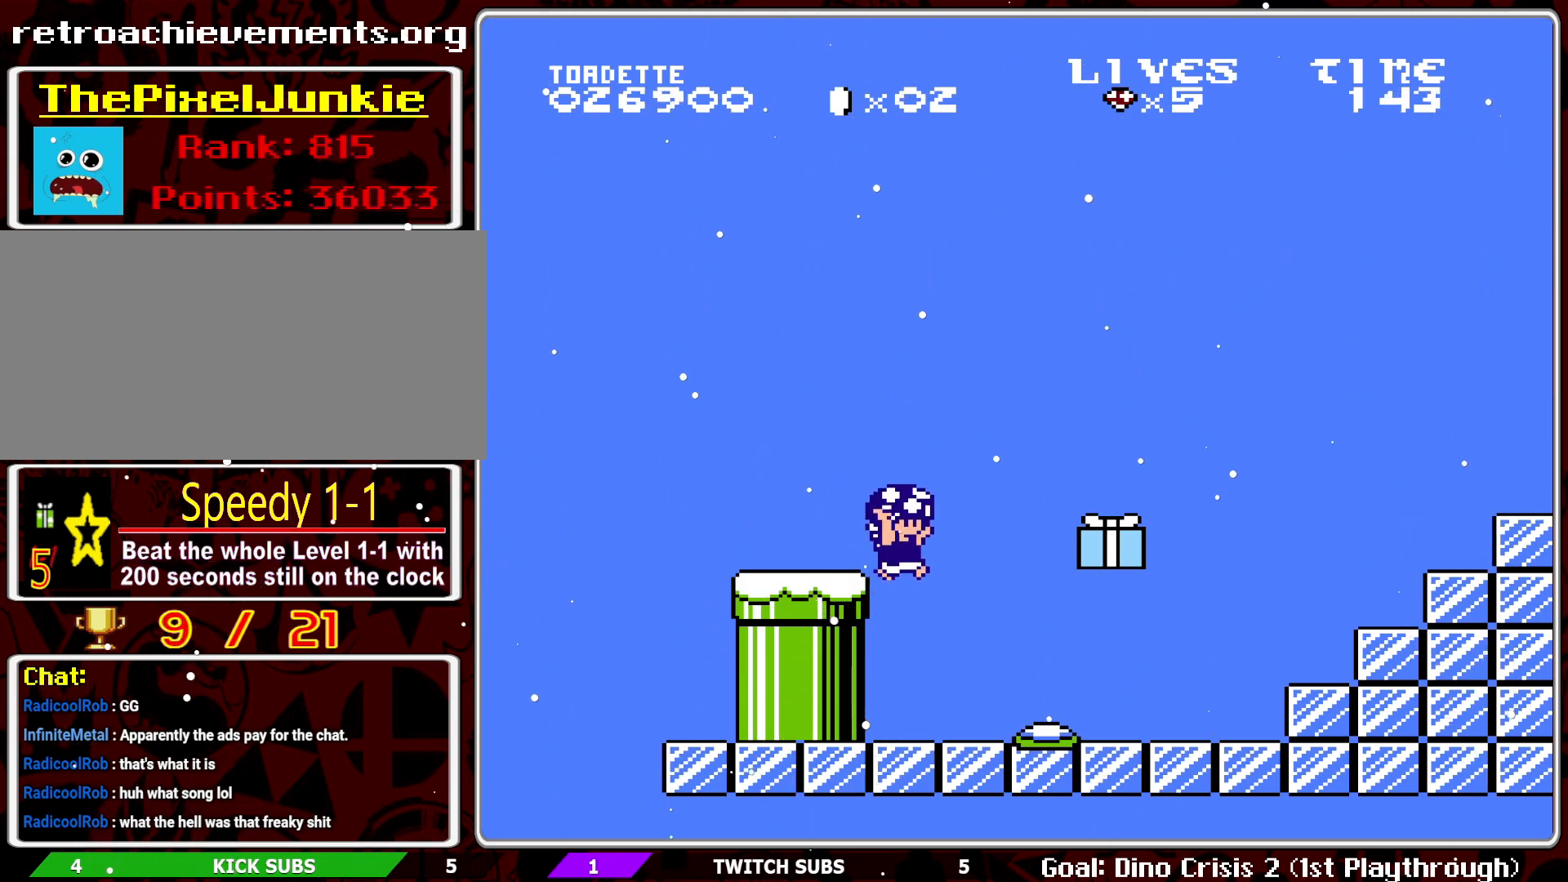
{"buttons": ["B"], "events": []}
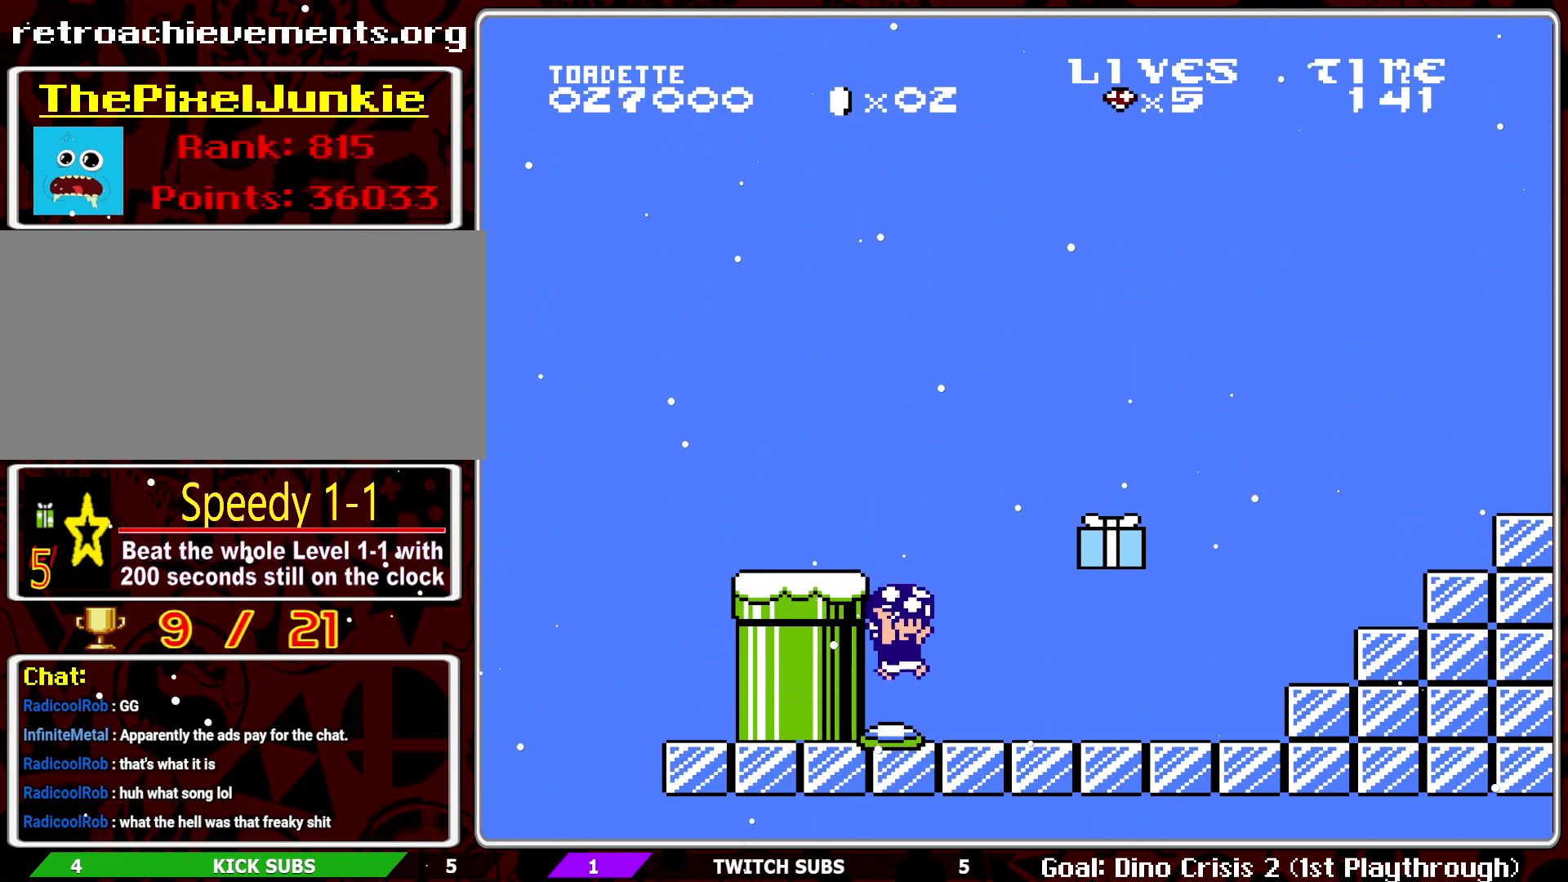
{"buttons": ["A", "B"], "events": [[483, "A", "down"]]}
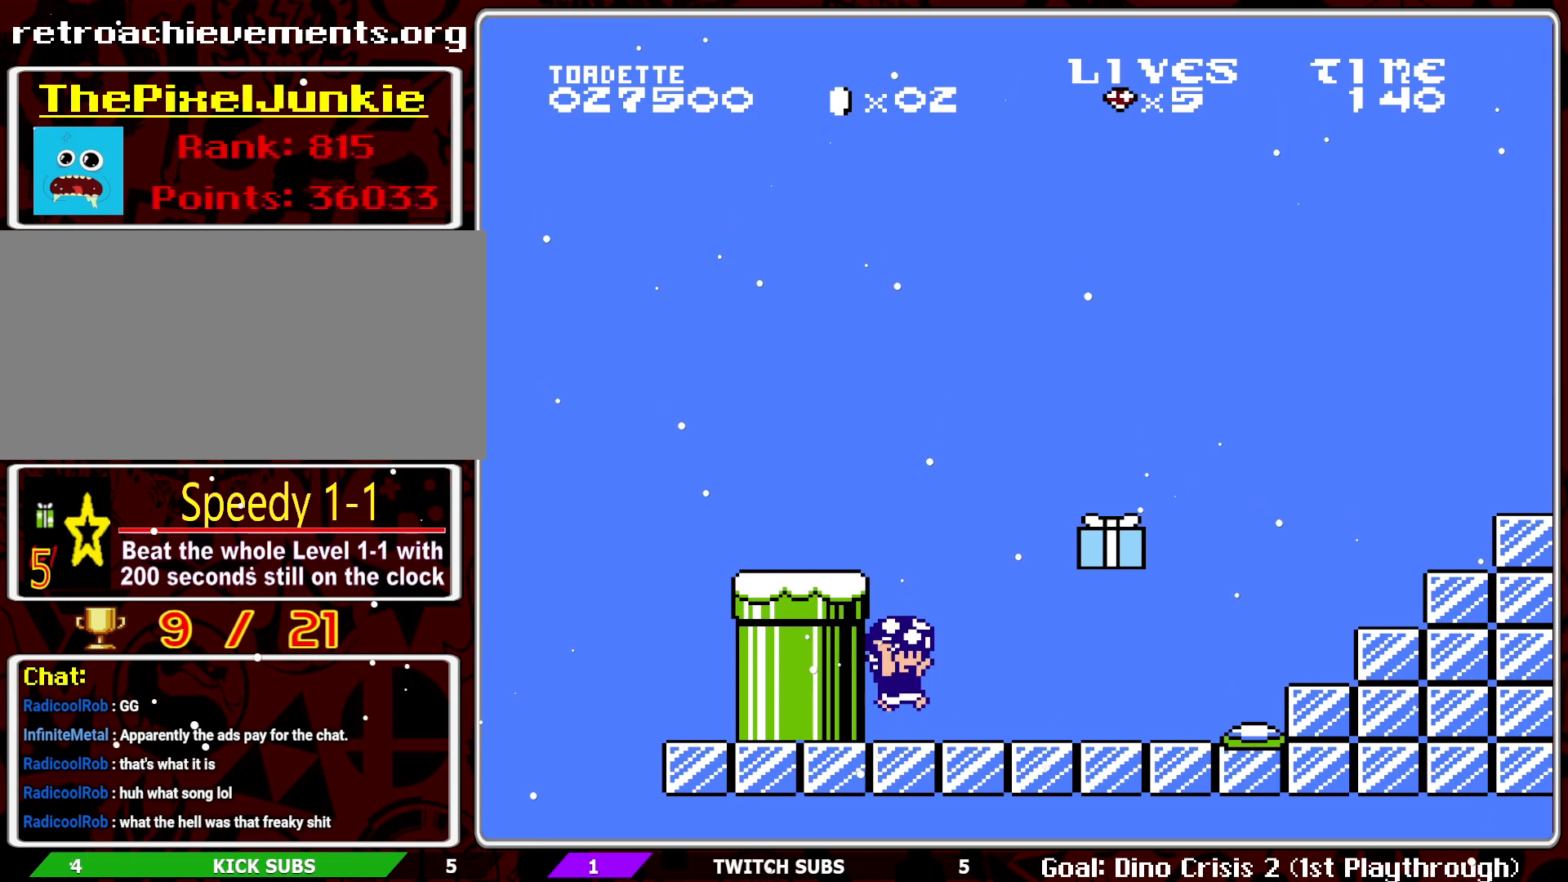
{"buttons": ["B"], "events": [[83, "A", "up"]]}
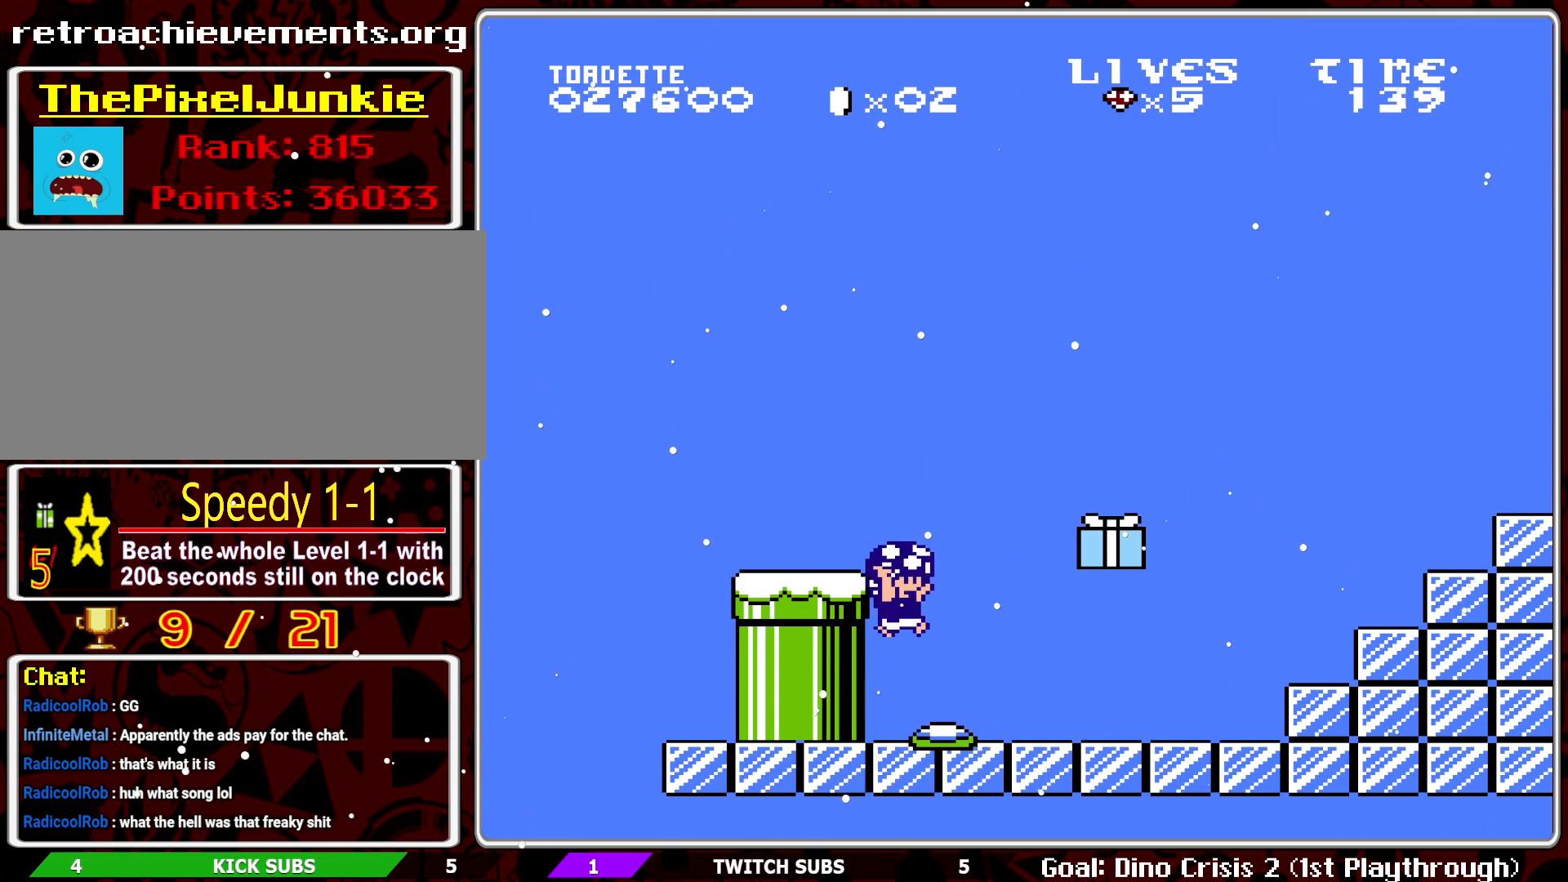
{"buttons": ["B"], "events": []}
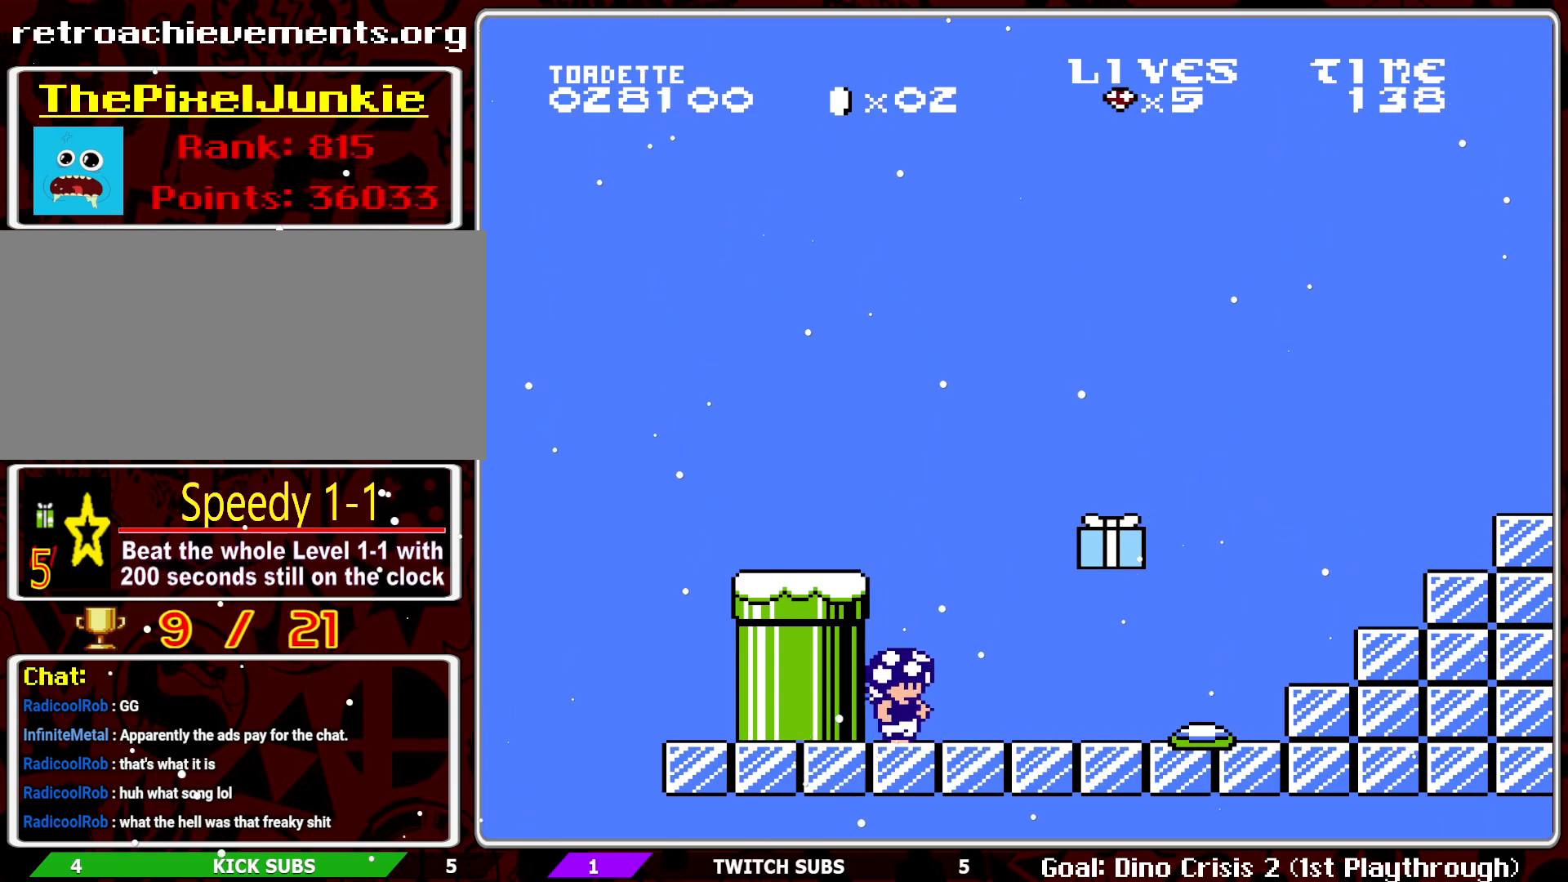
{"buttons": ["B"], "events": [[50, "A", "down"], [250, "A", "up"]]}
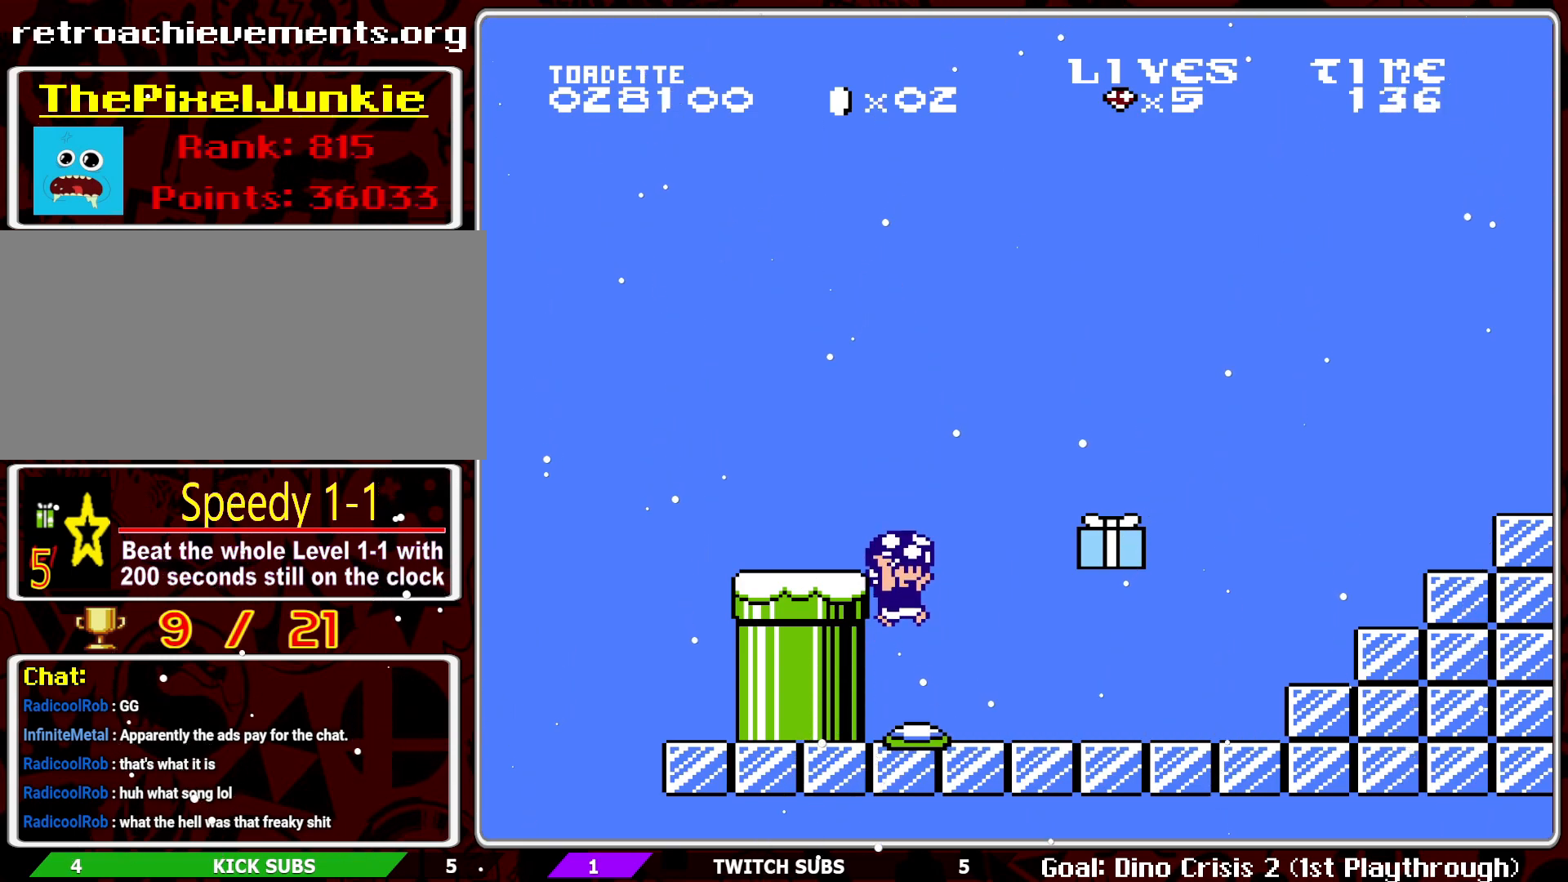
{"buttons": ["B"], "events": []}
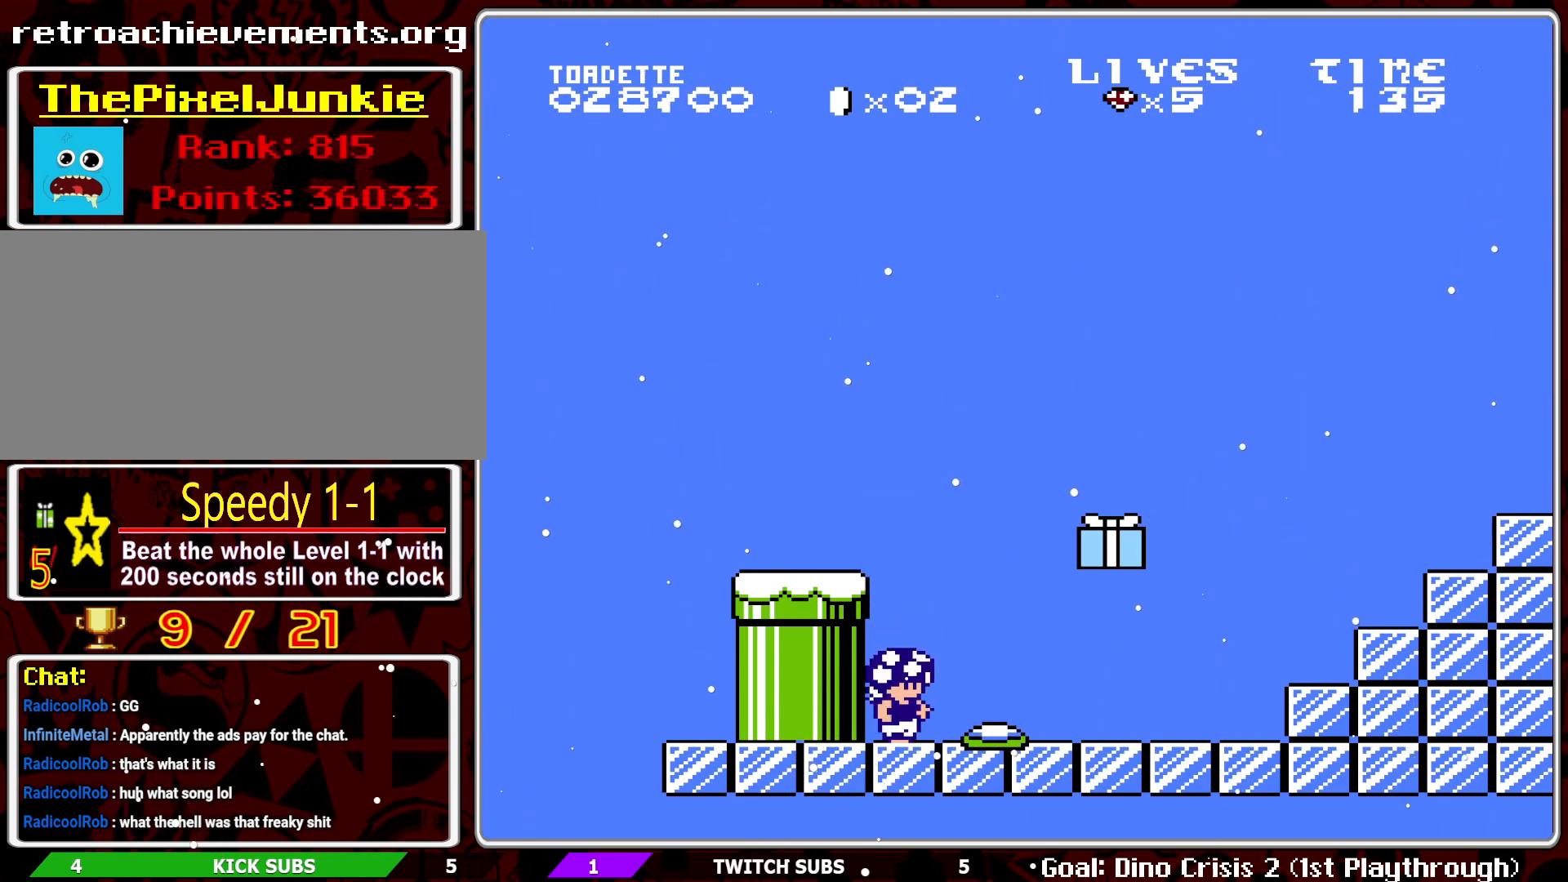
{"buttons": ["B"], "events": [[317, "A", "down"], [417, "A", "up"]]}
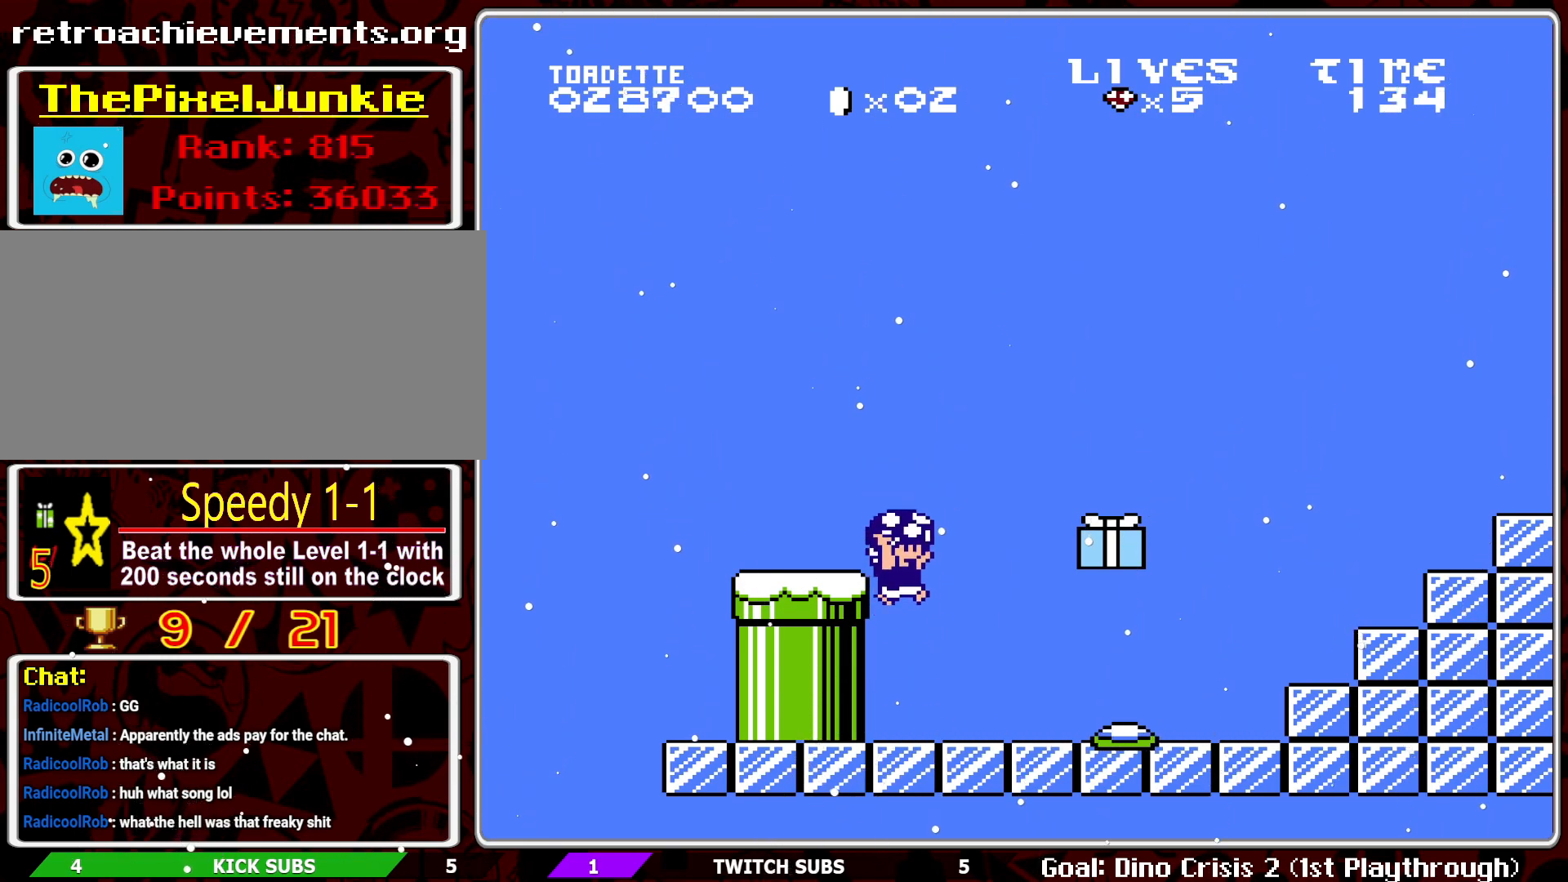
{"buttons": ["B"], "events": []}
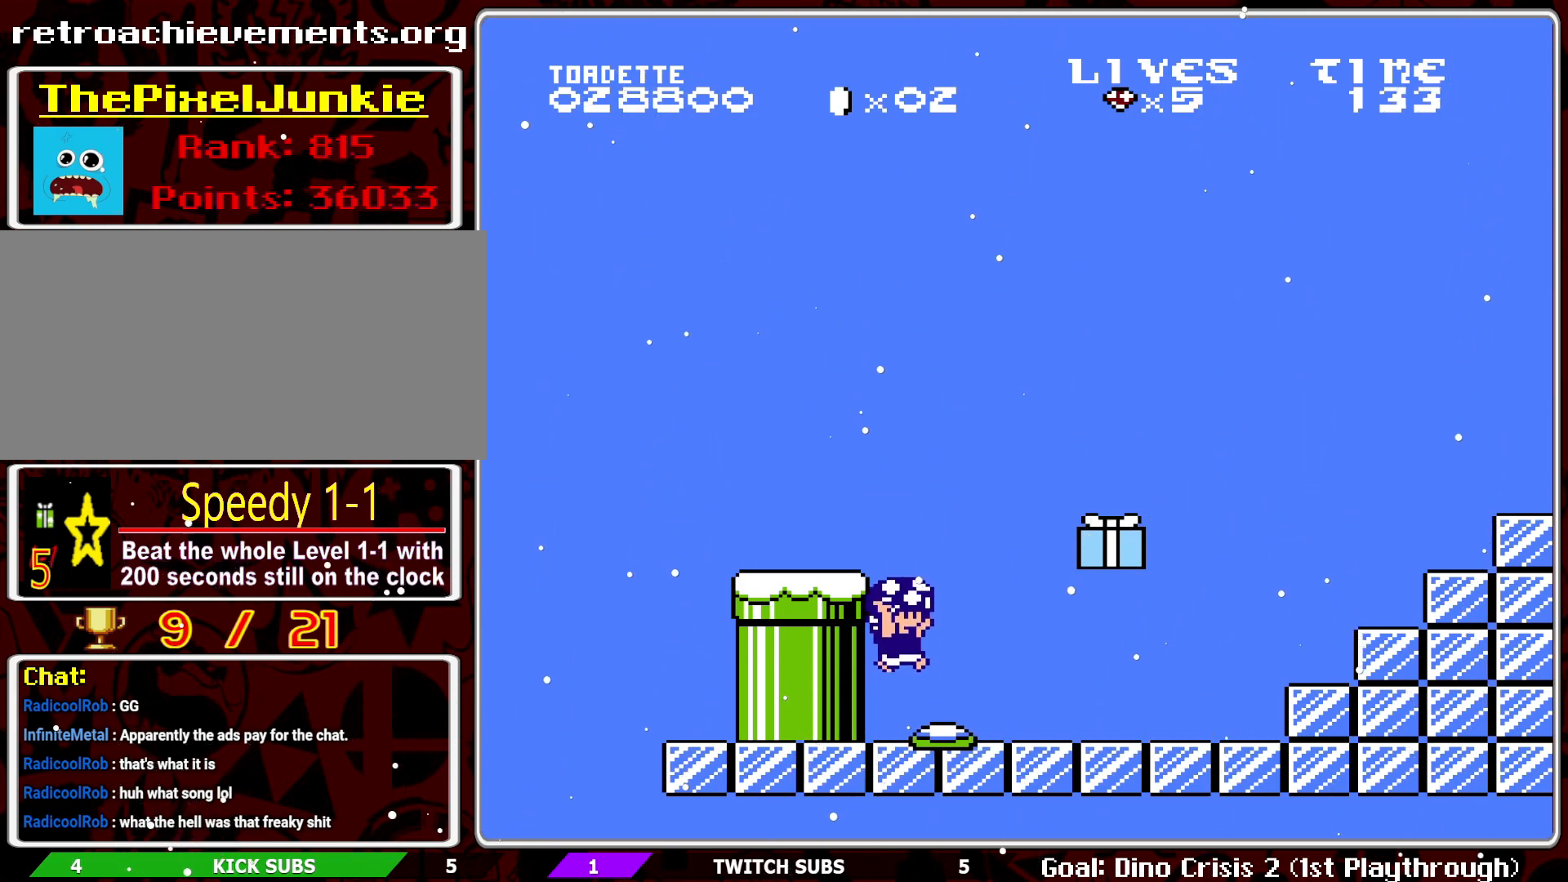
{"buttons": ["A", "B"], "events": [[417, "A", "down"]]}
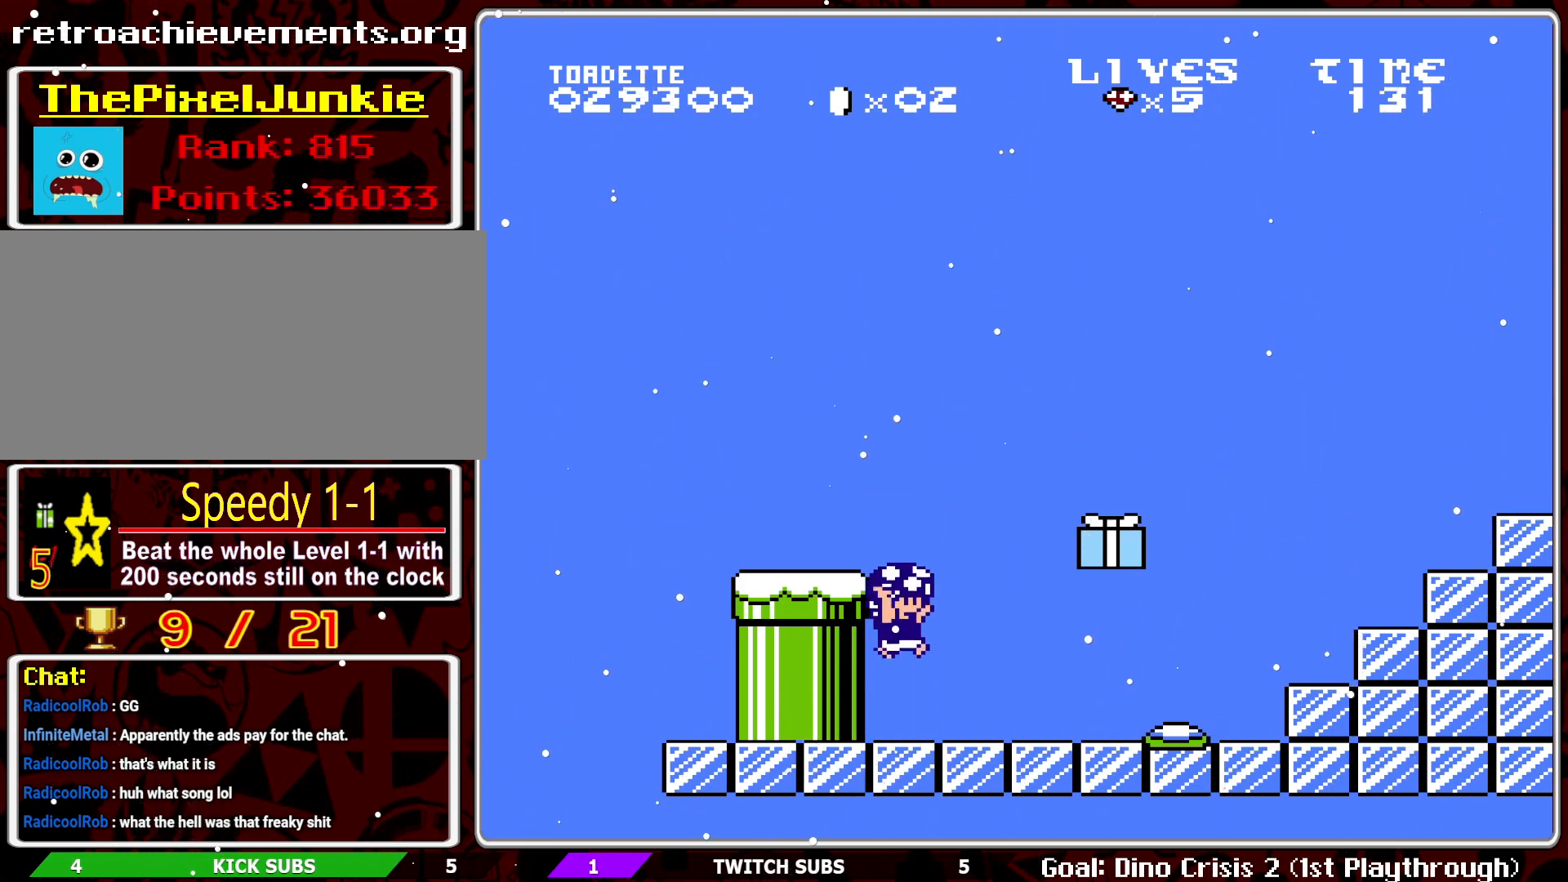
{"buttons": ["B"], "events": [[33, "A", "up"]]}
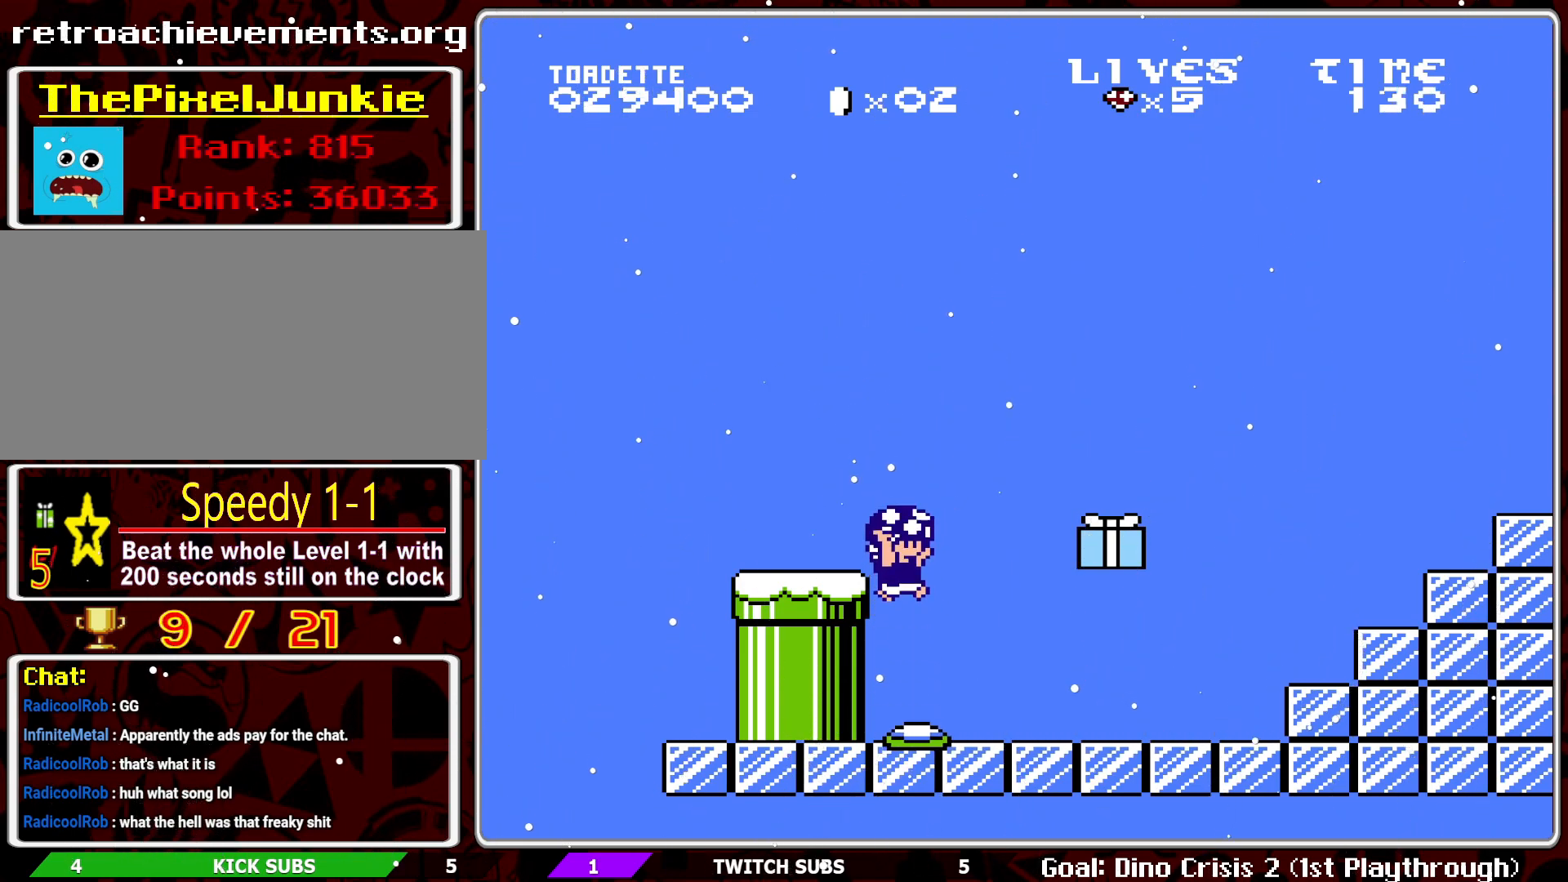
{"buttons": ["B"], "events": []}
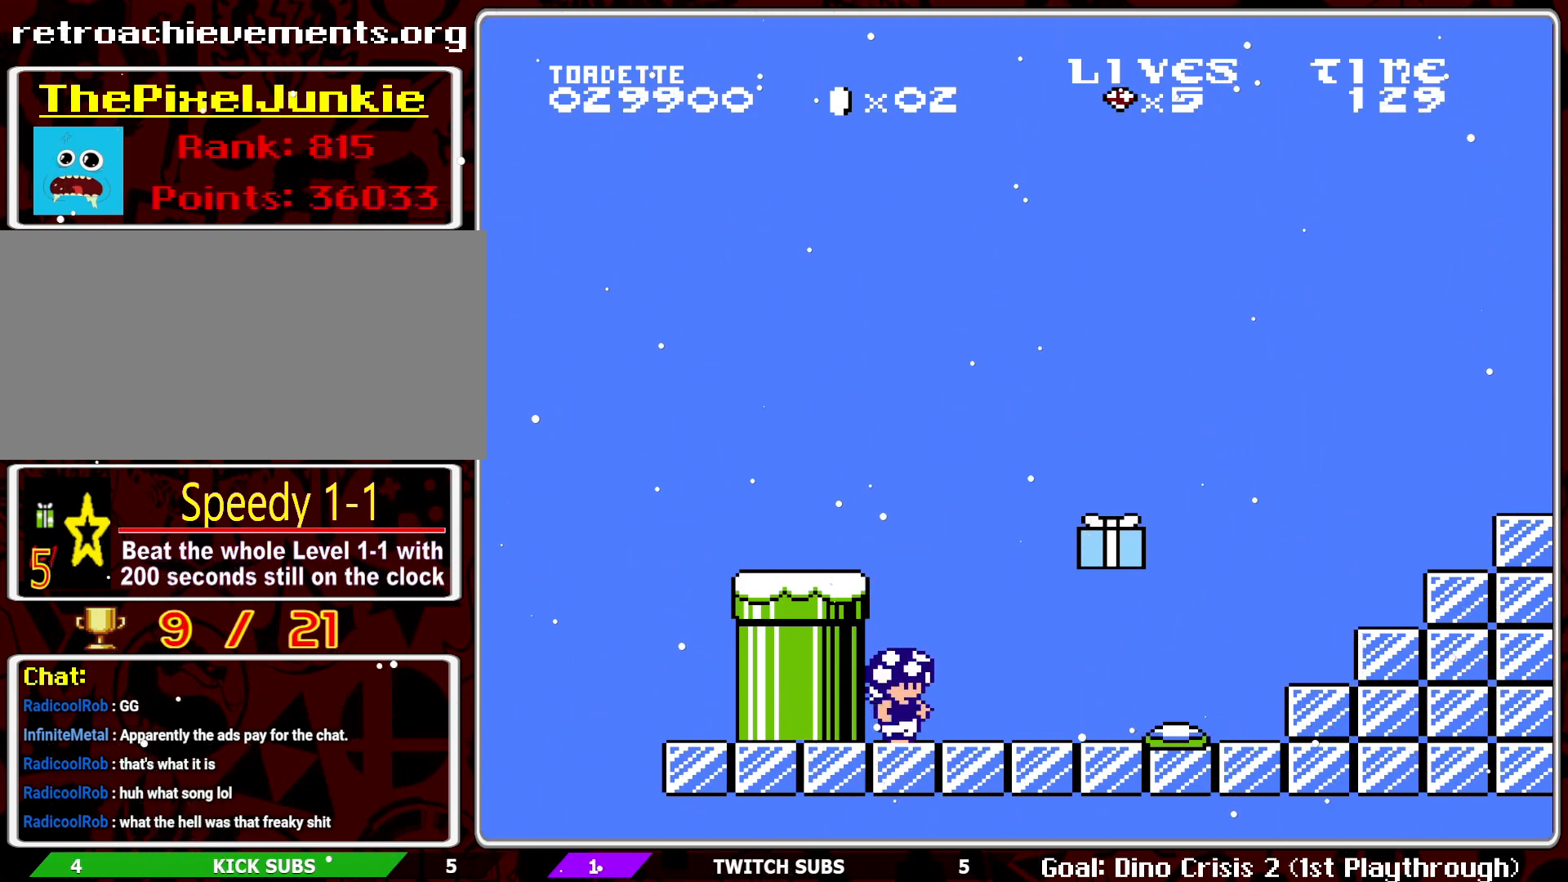
{"buttons": ["A", "B"], "events": [[33, "A", "down"], [150, "A", "up"], [400, "A", "down"]]}
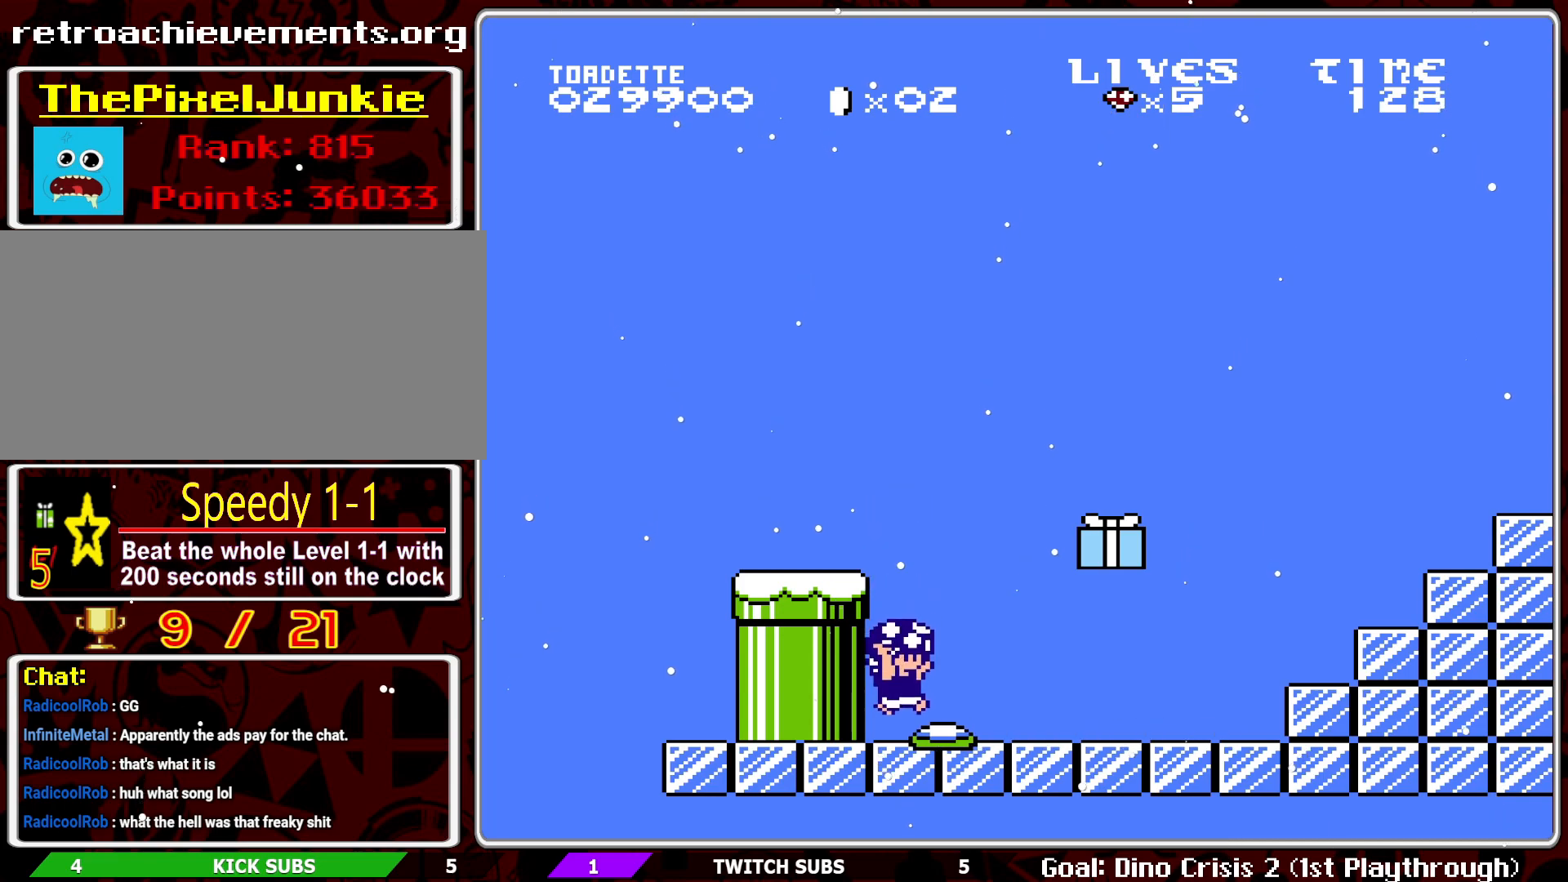
{"buttons": ["B"], "events": [[150, "A", "up"]]}
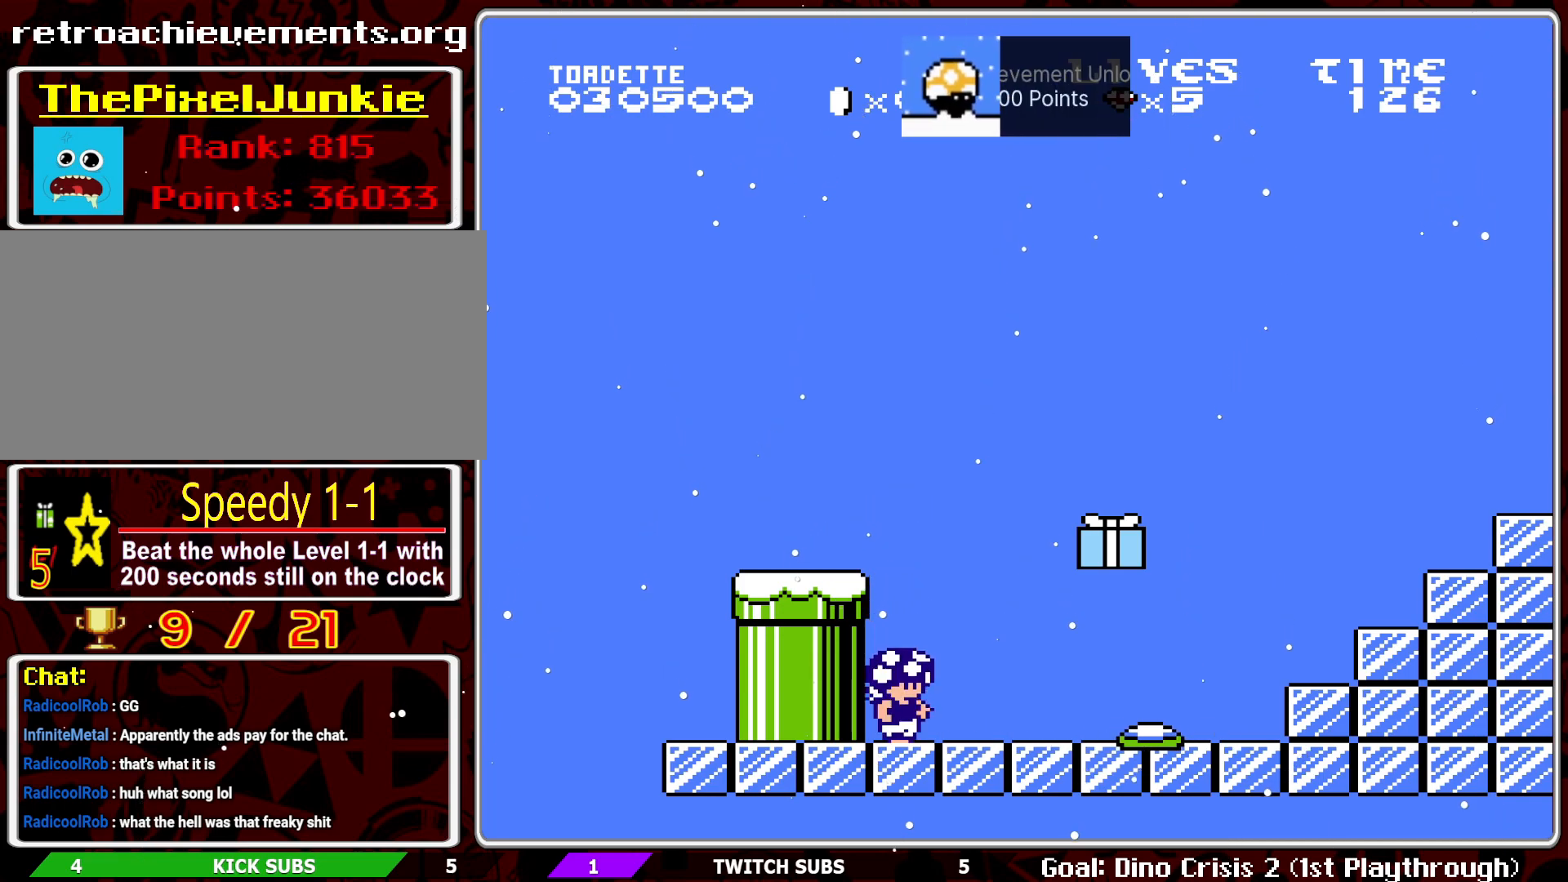
{"buttons": ["B"], "events": [[150, "A", "down"], [283, "A", "up"]]}